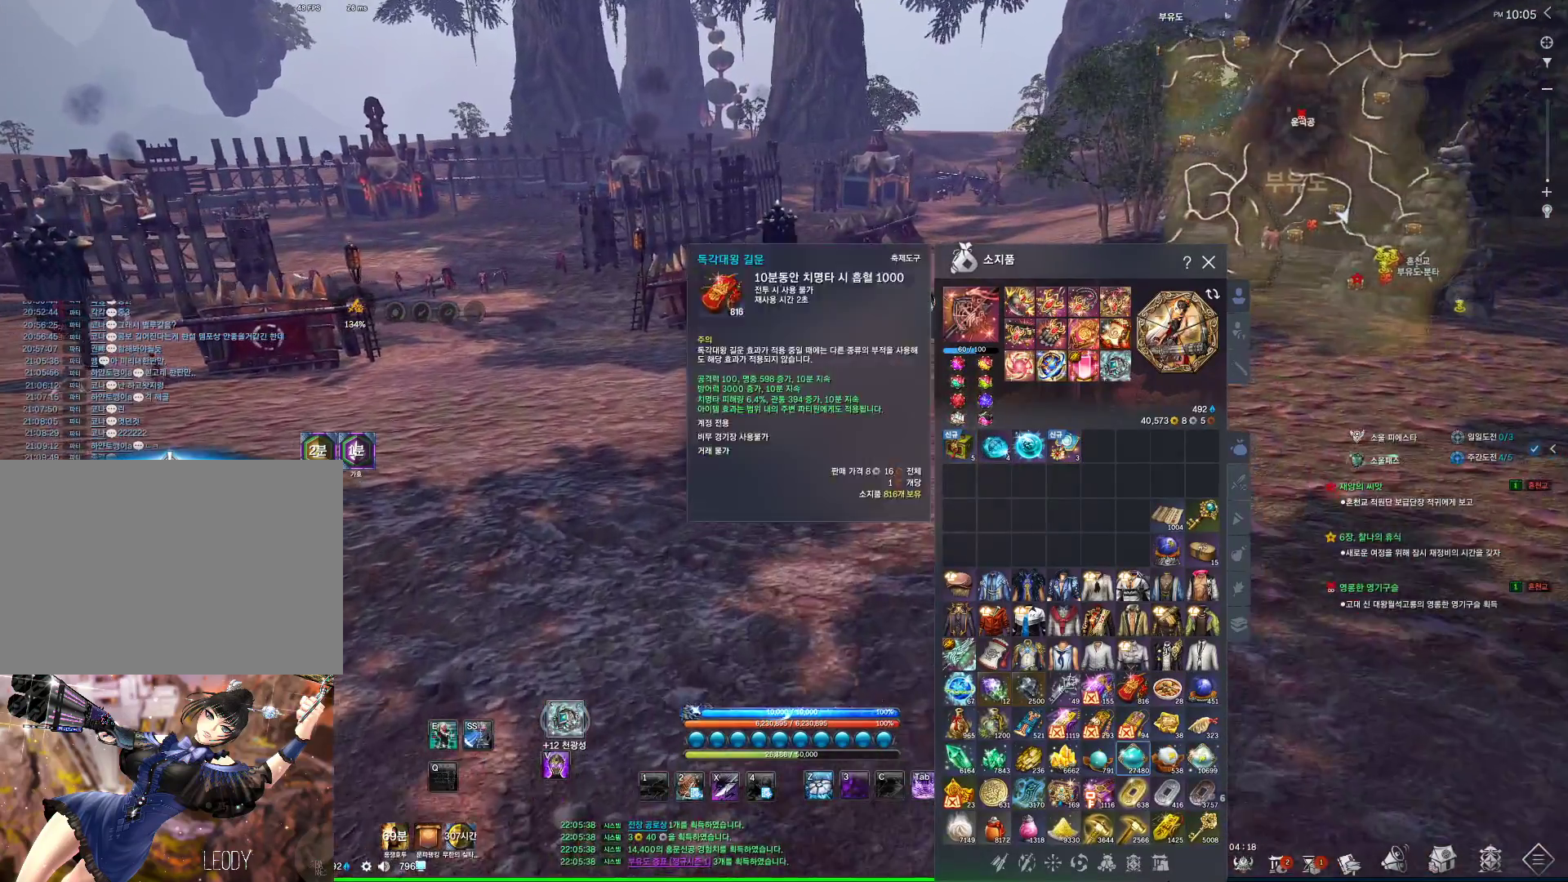
Gameplay with keyboard and mouse; each line is a JSON object with the keys and mouse buttons held at the frame after it. "events" lists presses ("down") and releases ("up") of "1", "2", "3", "4", "5", "a", "alt", "c", "ctrl", "d", "e", "f", "m", "q", "r", "s", "shift", "space", "t", "tab", "tilde", "v", "w", "x", "z", "mouse_left", "mouse_wheel", "mouse_right", "mouse_mb4" and "mouse_mb5" between this image and that frame as [ms after this image, input, new state], when the widget could be followed in between. "mouse_left", "mouse_wheel", "mouse_right", "mouse_mb4", "mouse_mb5" = the "left", "wheel", "right", "mb4", "mb5" buttons of the "mouse" list. No other keys are recorded. "wheel" means that the mouse wheel is clicked or scrolled. Not read: mouse_move.
{"keys": ["w"], "mouse": [], "events": [[234, "mouse_left", "down"], [334, "mouse_left", "up"]]}
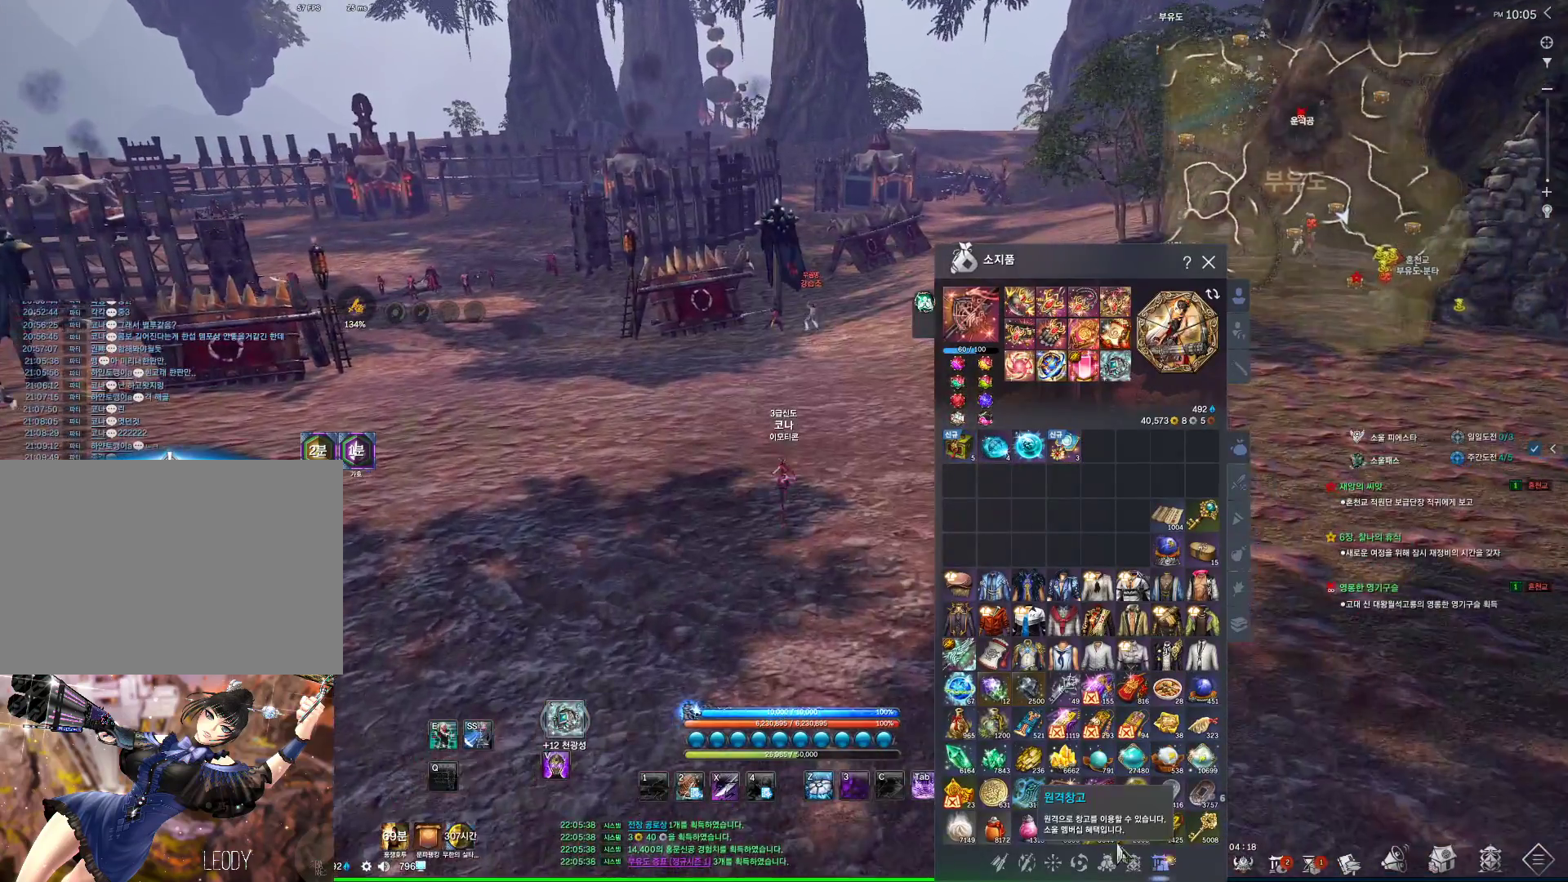
{"keys": ["w"], "mouse": [], "events": [[334, "mouse_left", "down"], [434, "mouse_left", "up"]]}
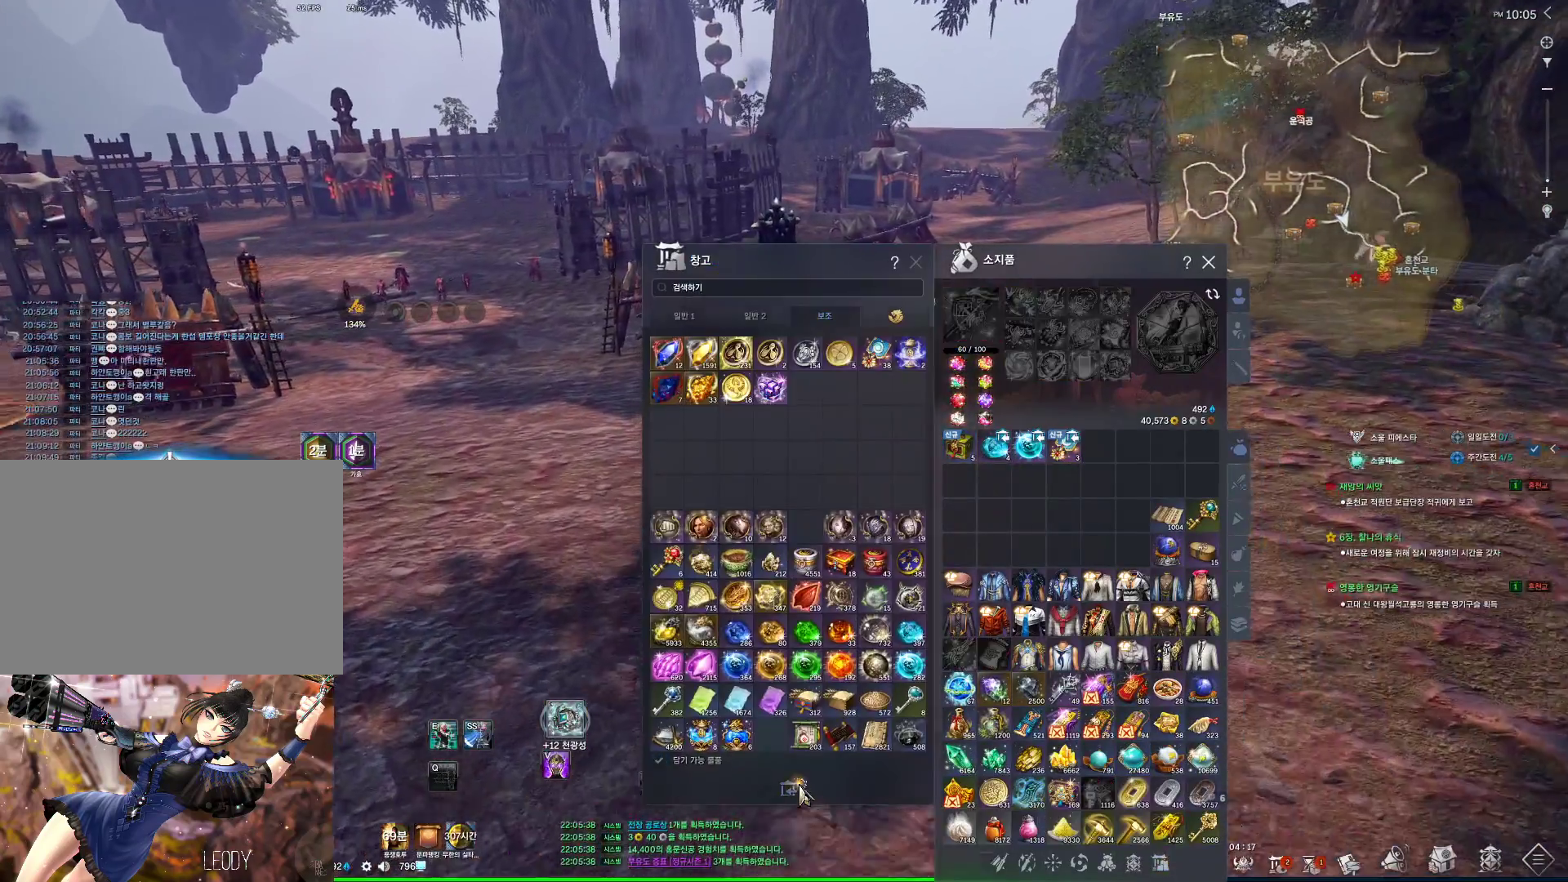
{"keys": ["w"], "mouse": [], "events": []}
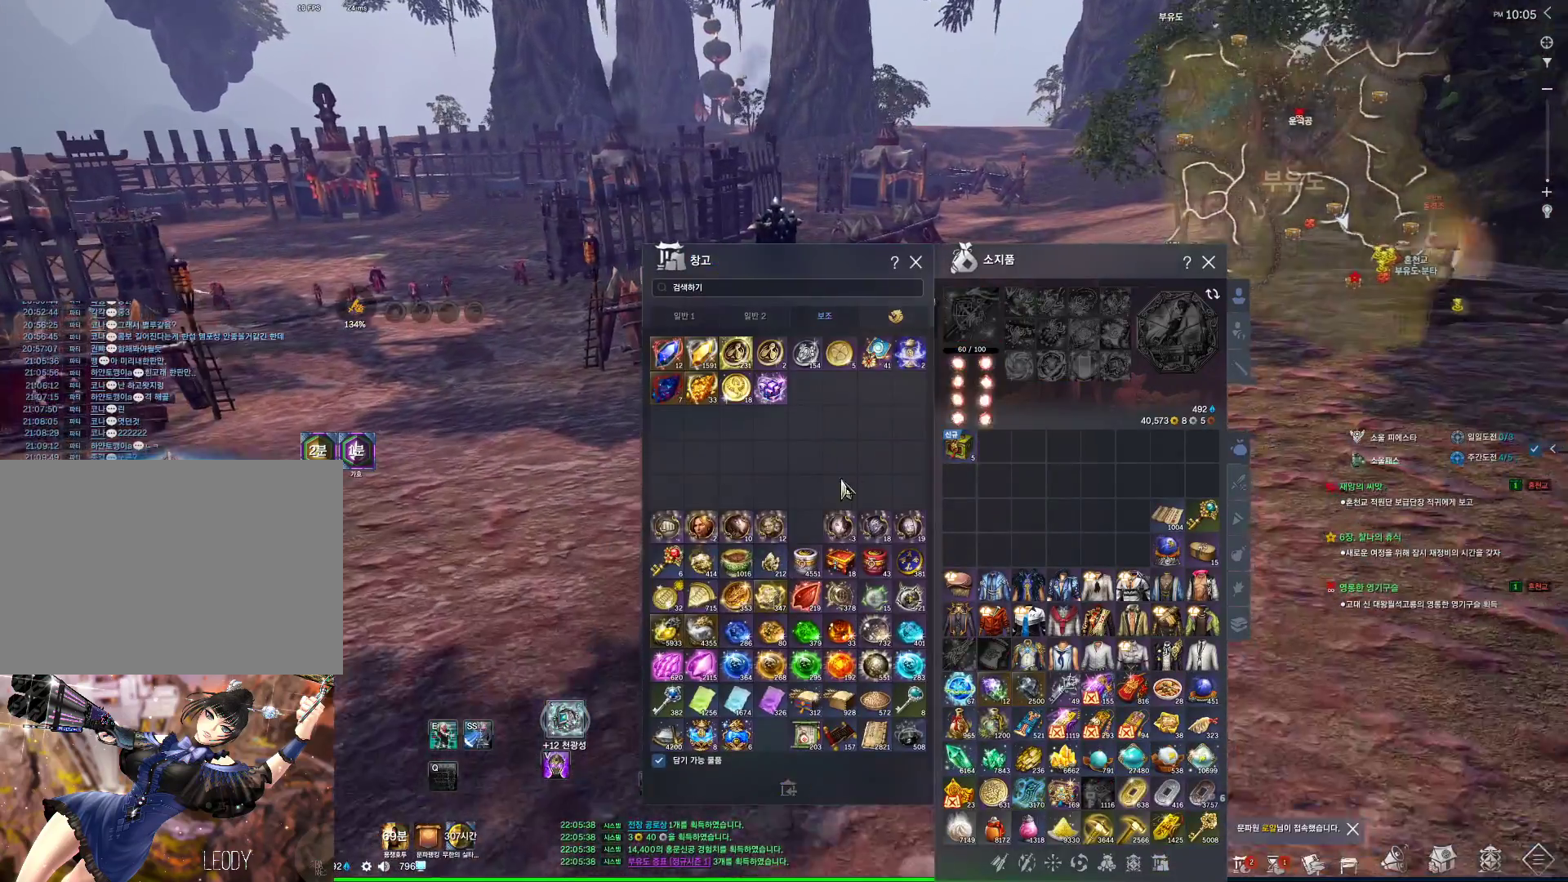
{"keys": ["w"], "mouse": [], "events": [[100, "mouse_left", "down"], [100, "mouse_right", "down"], [167, "mouse_left", "up"], [167, "mouse_right", "up"]]}
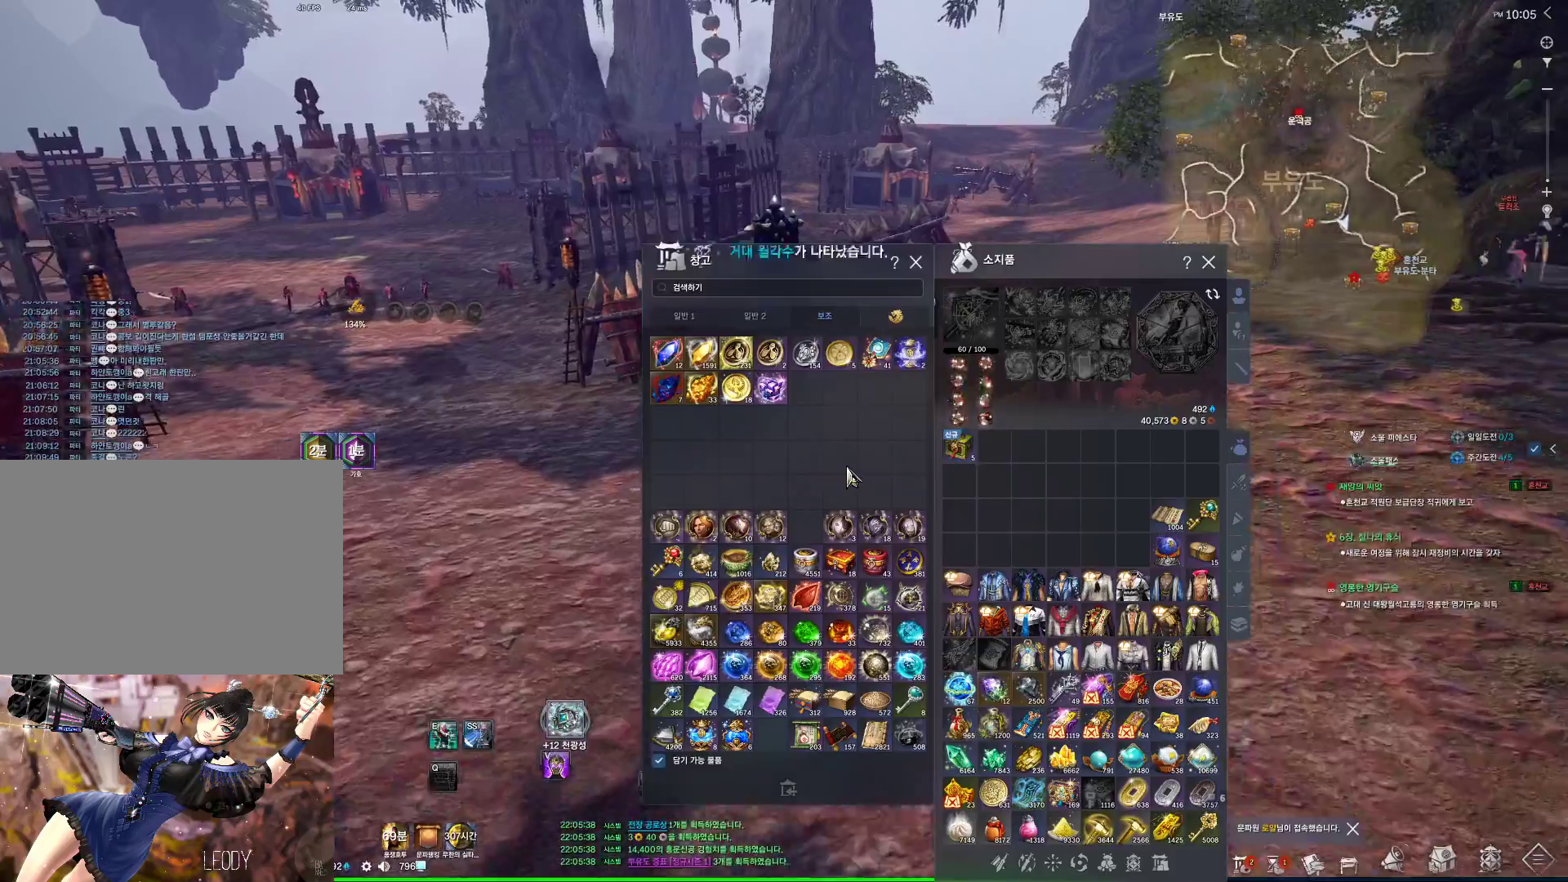
{"keys": ["w"], "mouse": [], "events": [[300, "d", "down"], [334, "space", "down"], [434, "d", "up"], [434, "space", "up"]]}
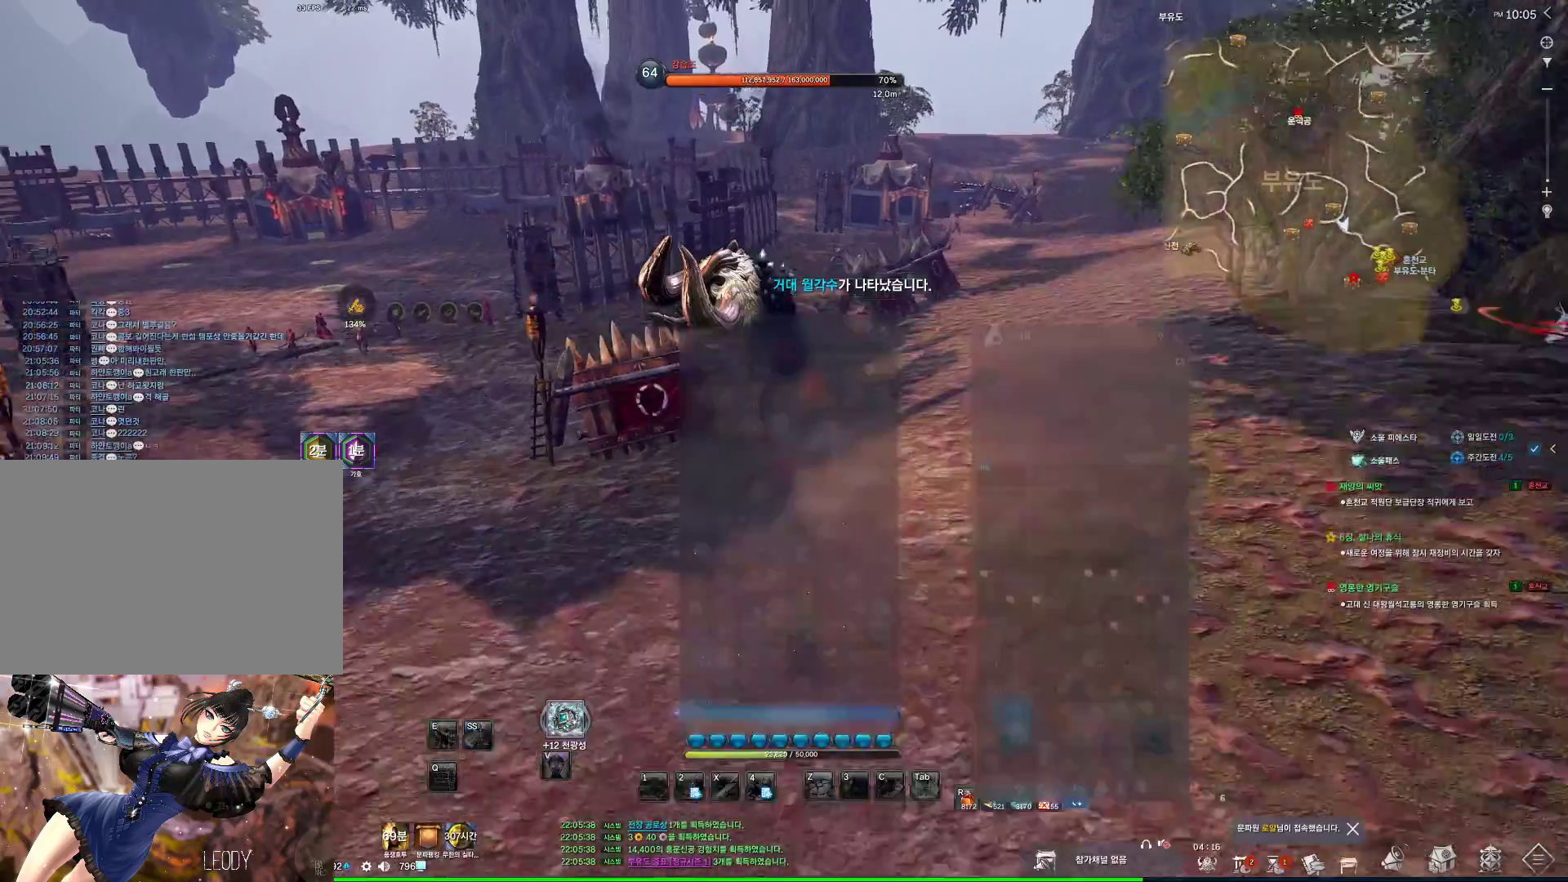
{"keys": ["shift", "w"], "mouse": [], "events": [[67, "w", "up"], [400, "w", "down"], [434, "shift", "down"]]}
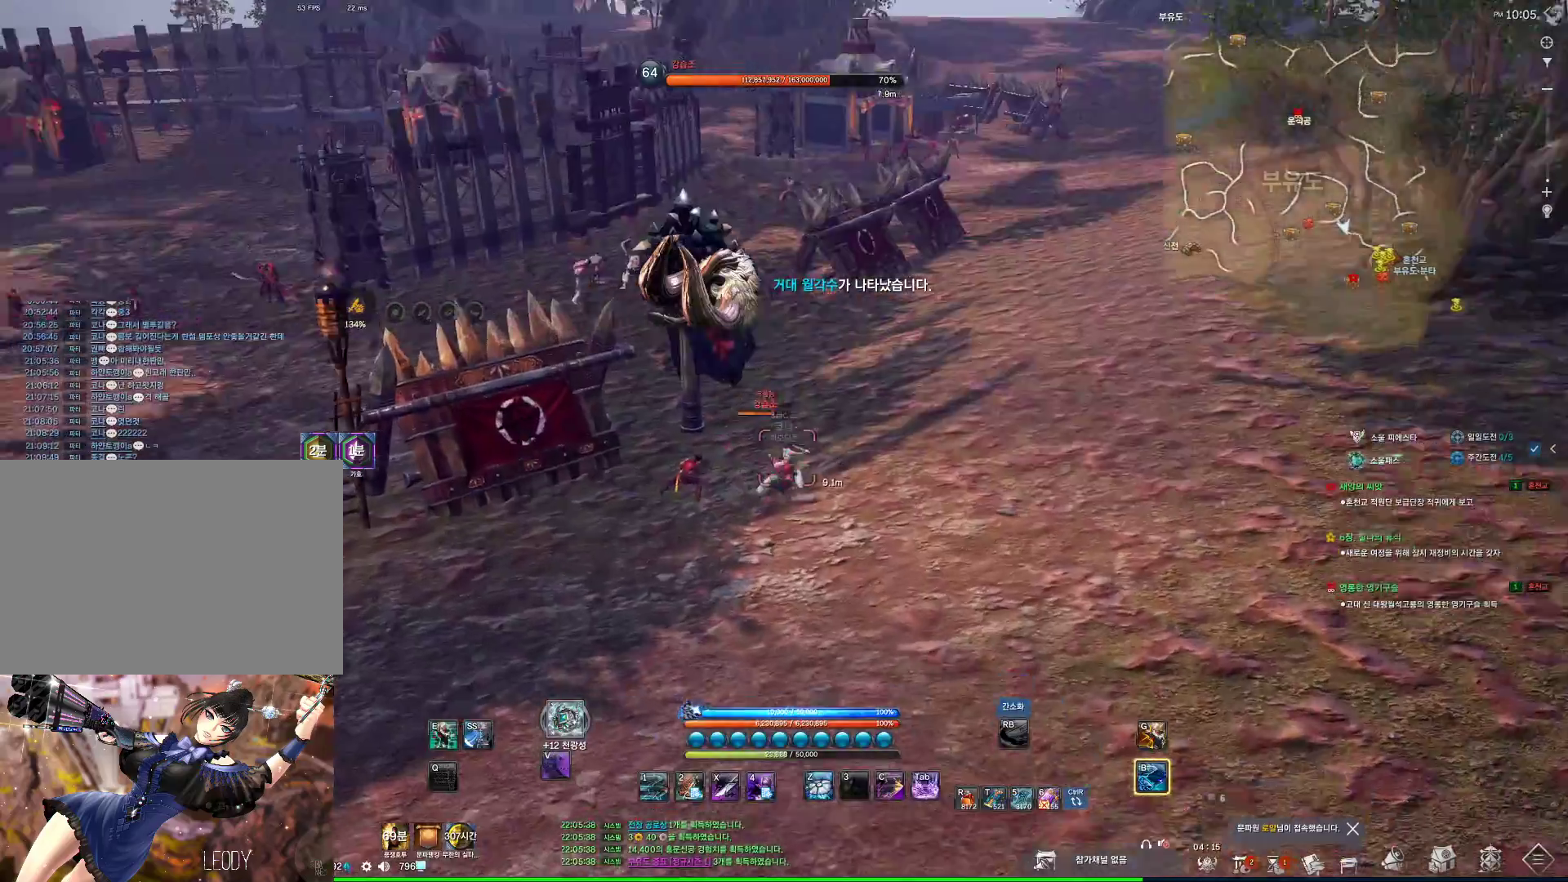
{"keys": ["w"], "mouse": [], "events": [[100, "shift", "up"], [334, "space", "down"], [367, "mouse_mb4", "down"], [434, "space", "up"], [467, "mouse_mb4", "up"]]}
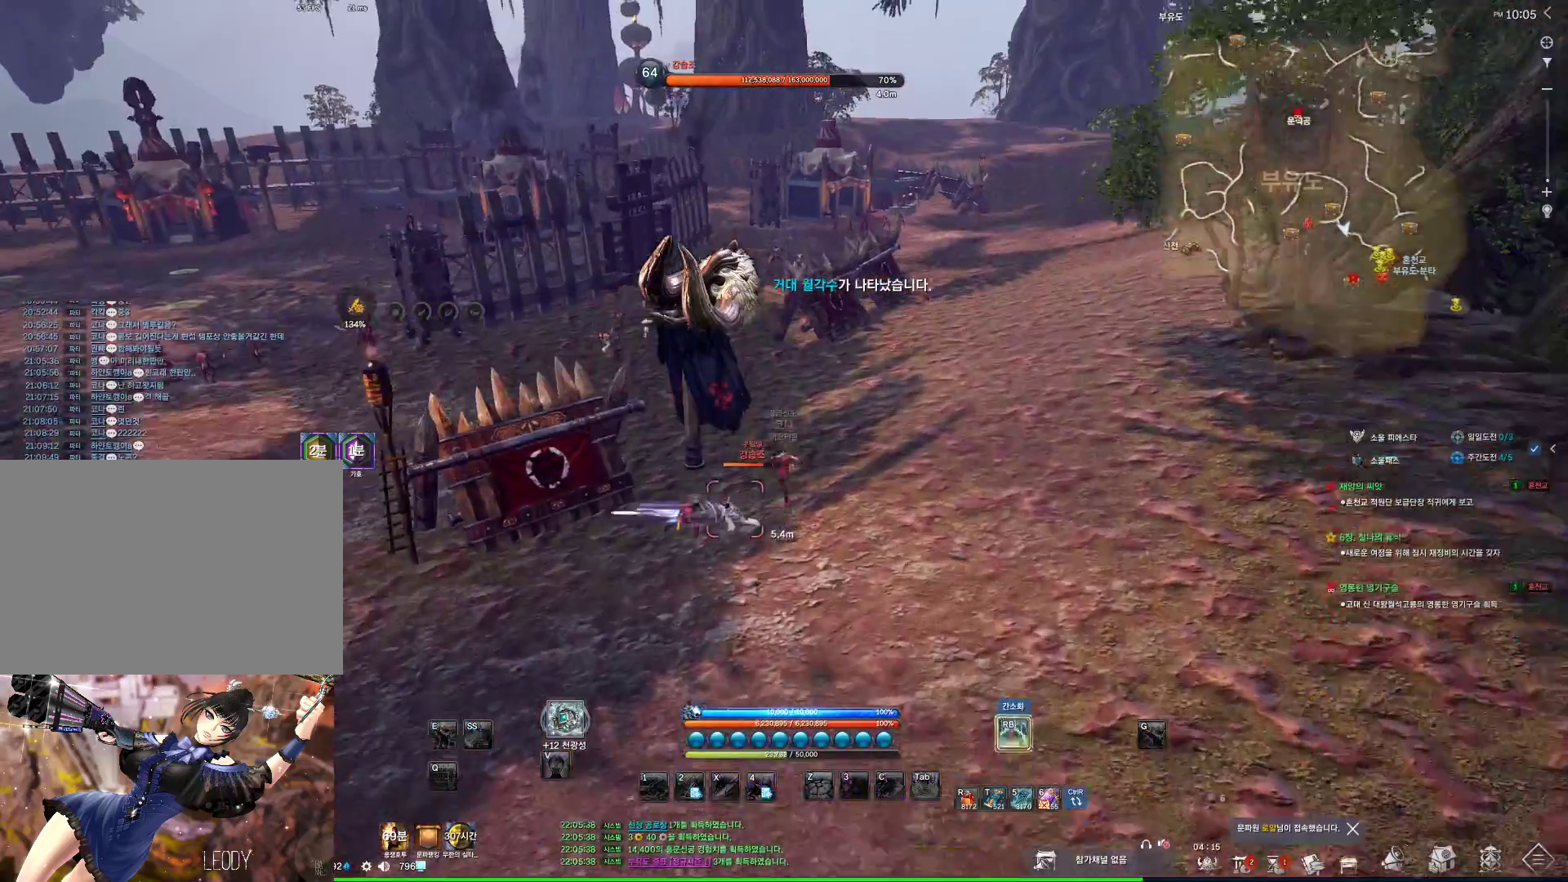
{"keys": ["alt", "w"], "mouse": [], "events": [[67, "mouse_mb4", "down"], [167, "alt", "down"], [167, "mouse_mb4", "up"], [334, "mouse_mb4", "down"], [400, "mouse_mb4", "up"]]}
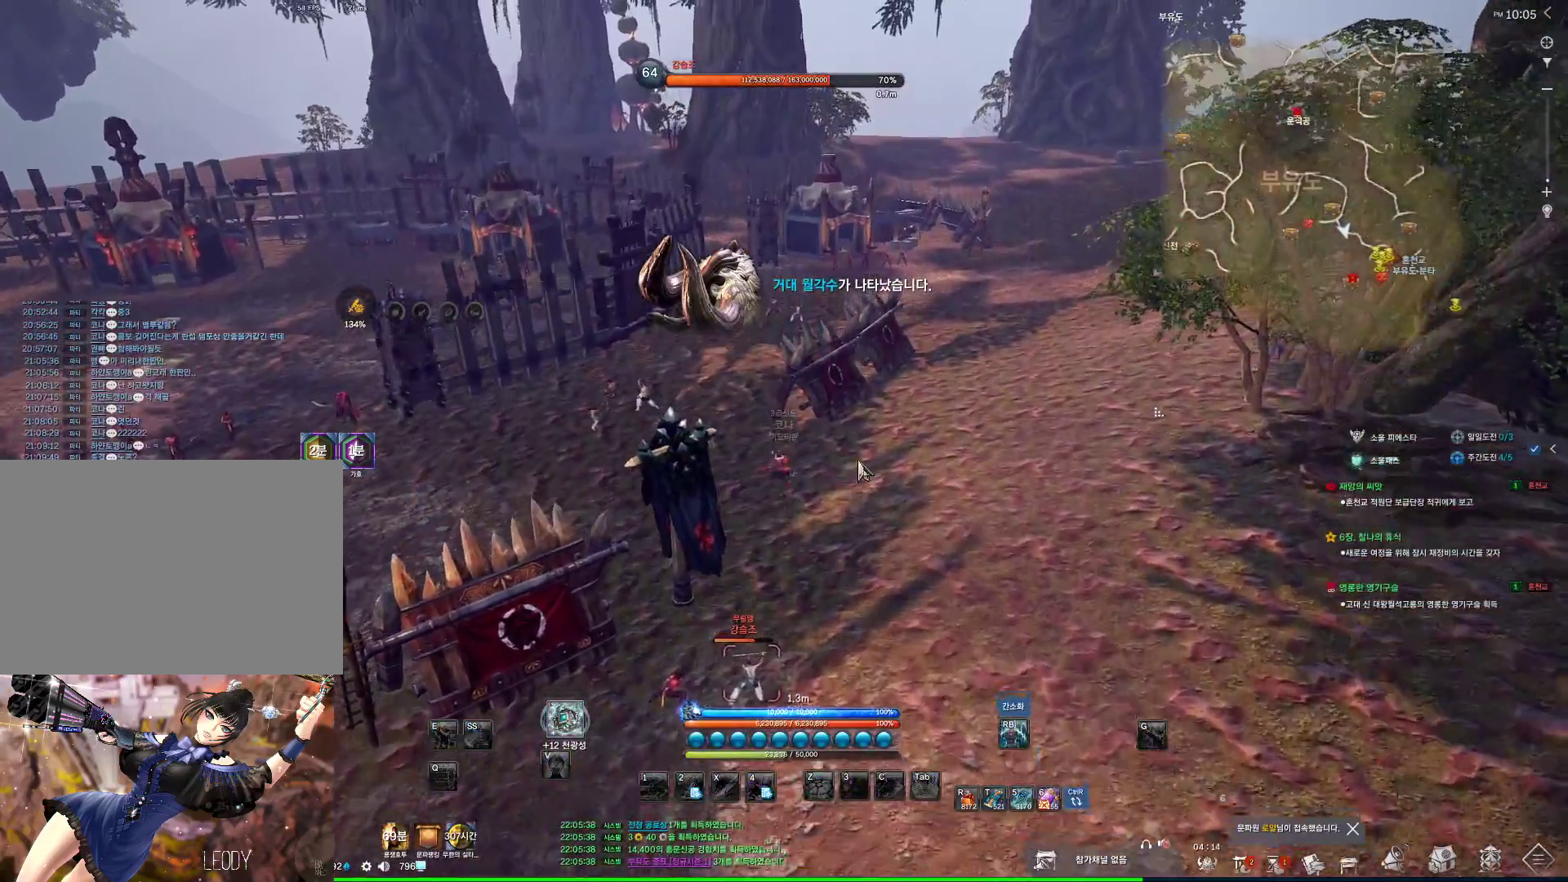
{"keys": ["alt", "w"], "mouse": [], "events": []}
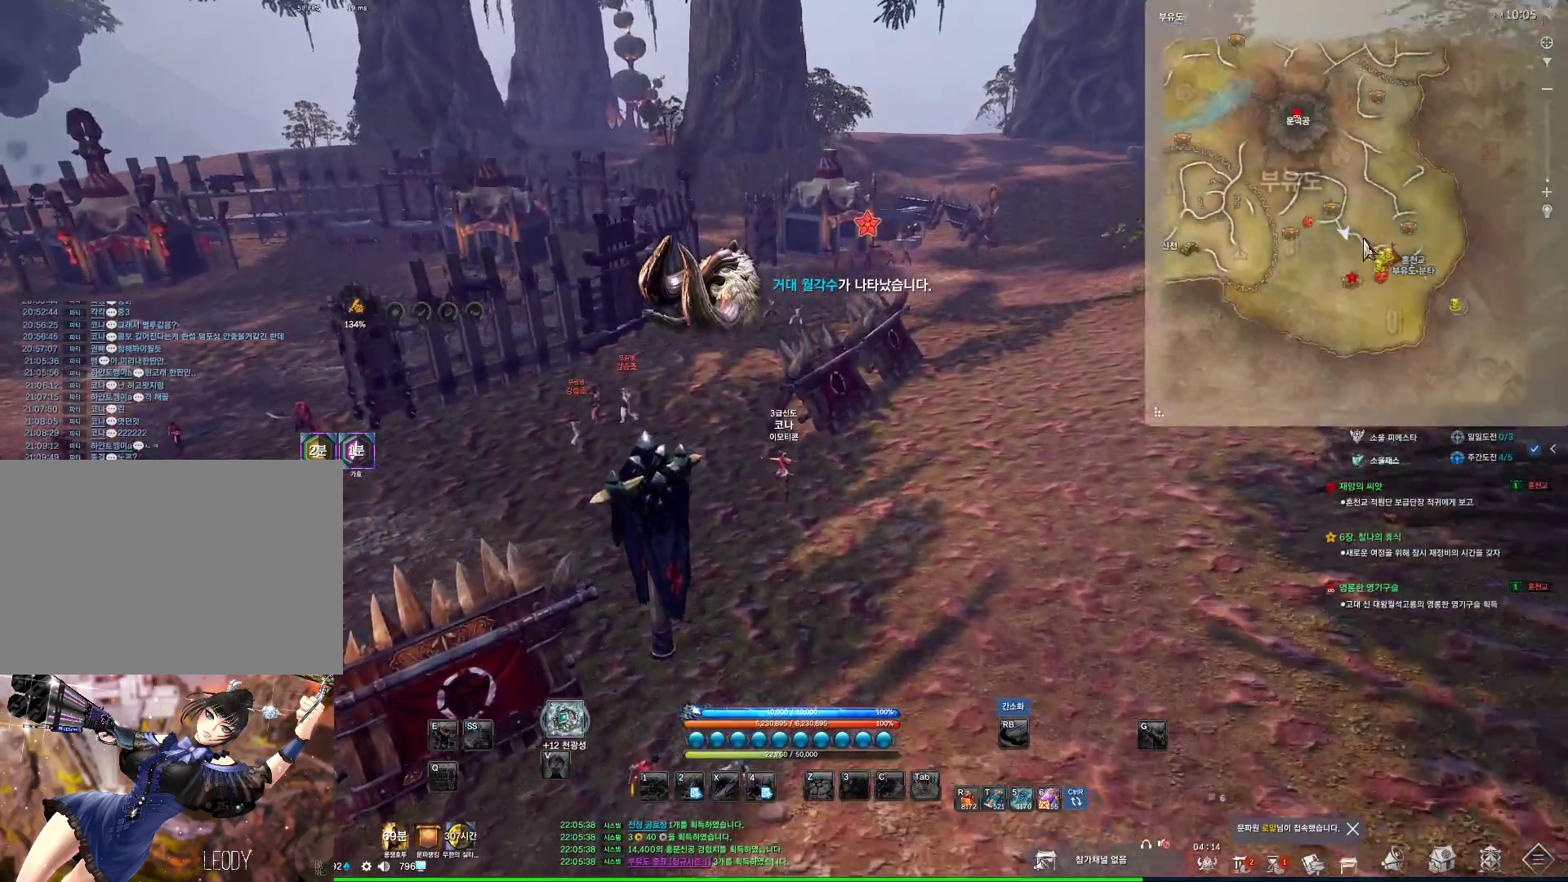
{"keys": ["alt", "w"], "mouse": ["left"], "events": [[167, "mouse_left", "down"]]}
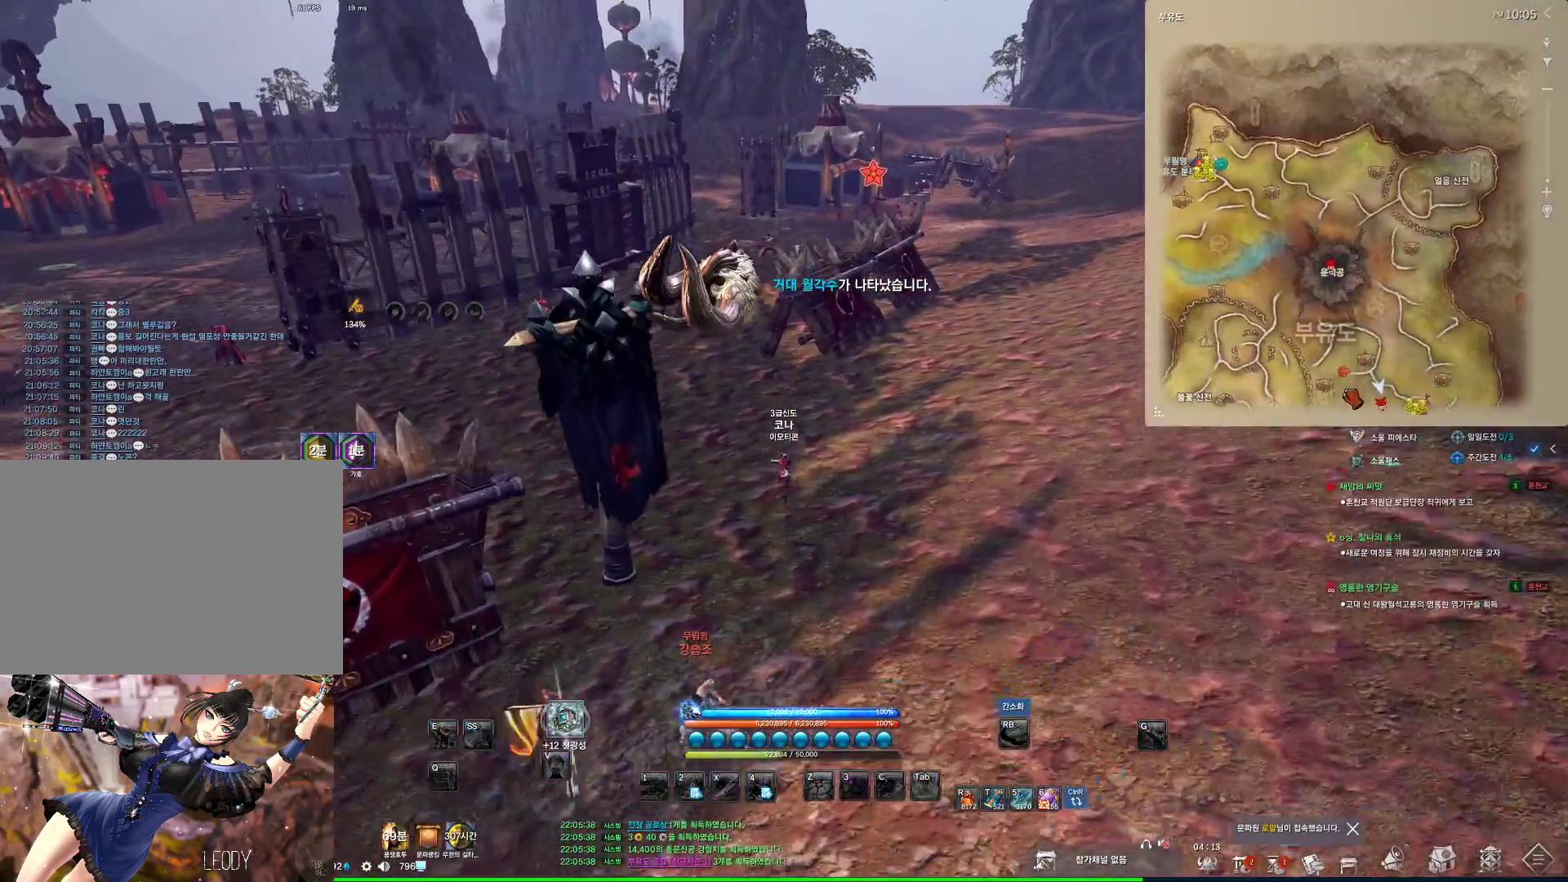
{"keys": ["alt", "w"], "mouse": [], "events": [[400, "mouse_left", "up"]]}
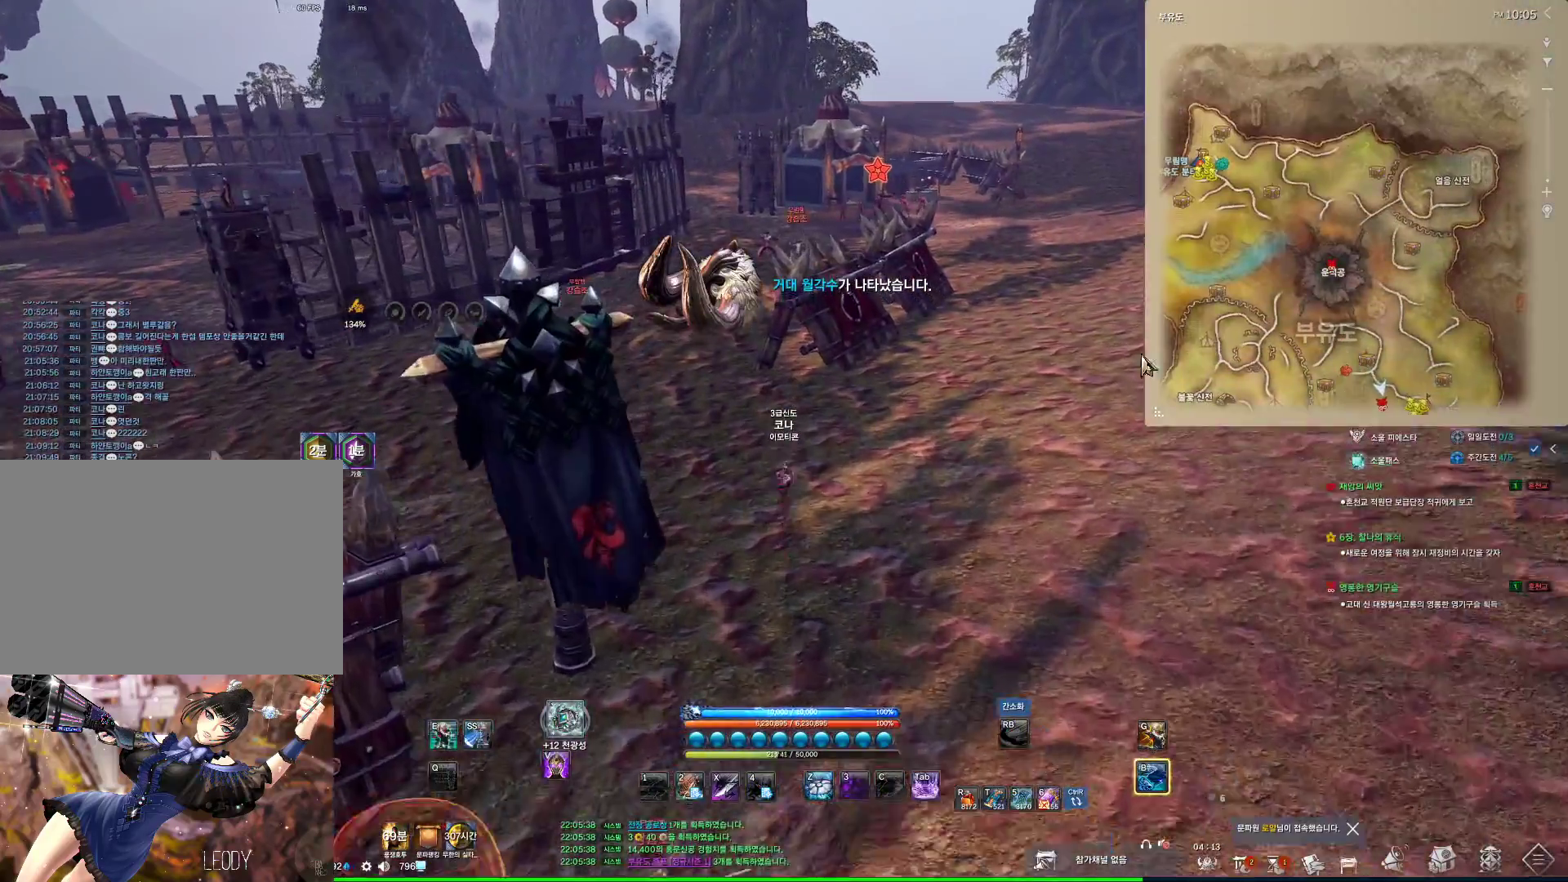
{"keys": ["a", "w"], "mouse": [], "events": [[267, "alt", "up"], [400, "space", "down"], [434, "a", "down"], [500, "space", "up"]]}
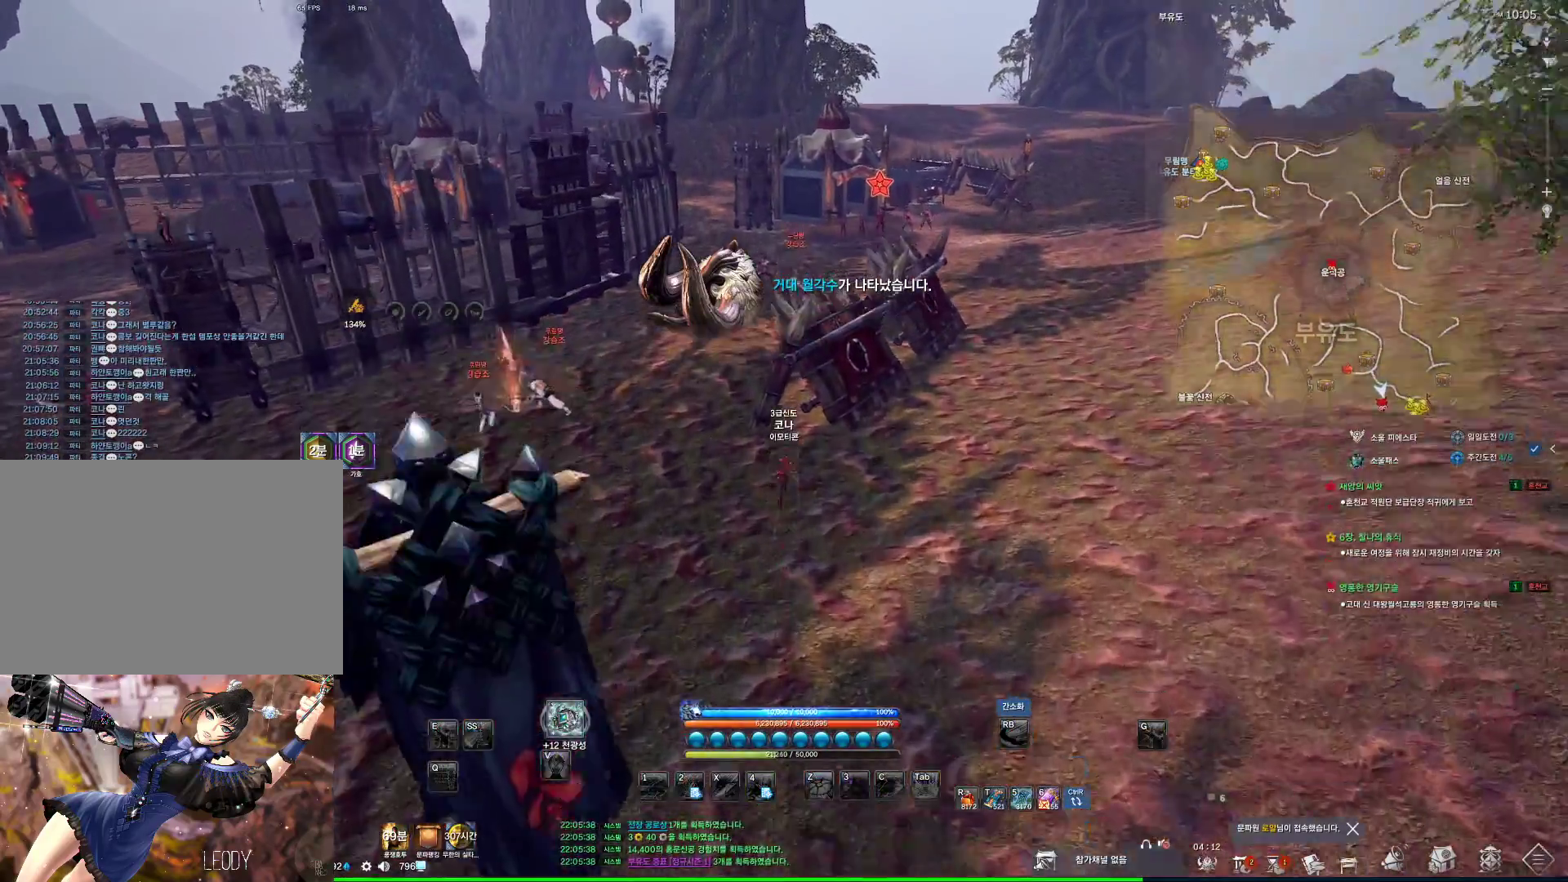
{"keys": ["a", "alt", "w"], "mouse": ["mb4"], "events": [[334, "mouse_mb4", "down"], [367, "alt", "down"], [467, "mouse_mb4", "up"], [500, "mouse_mb4", "down"]]}
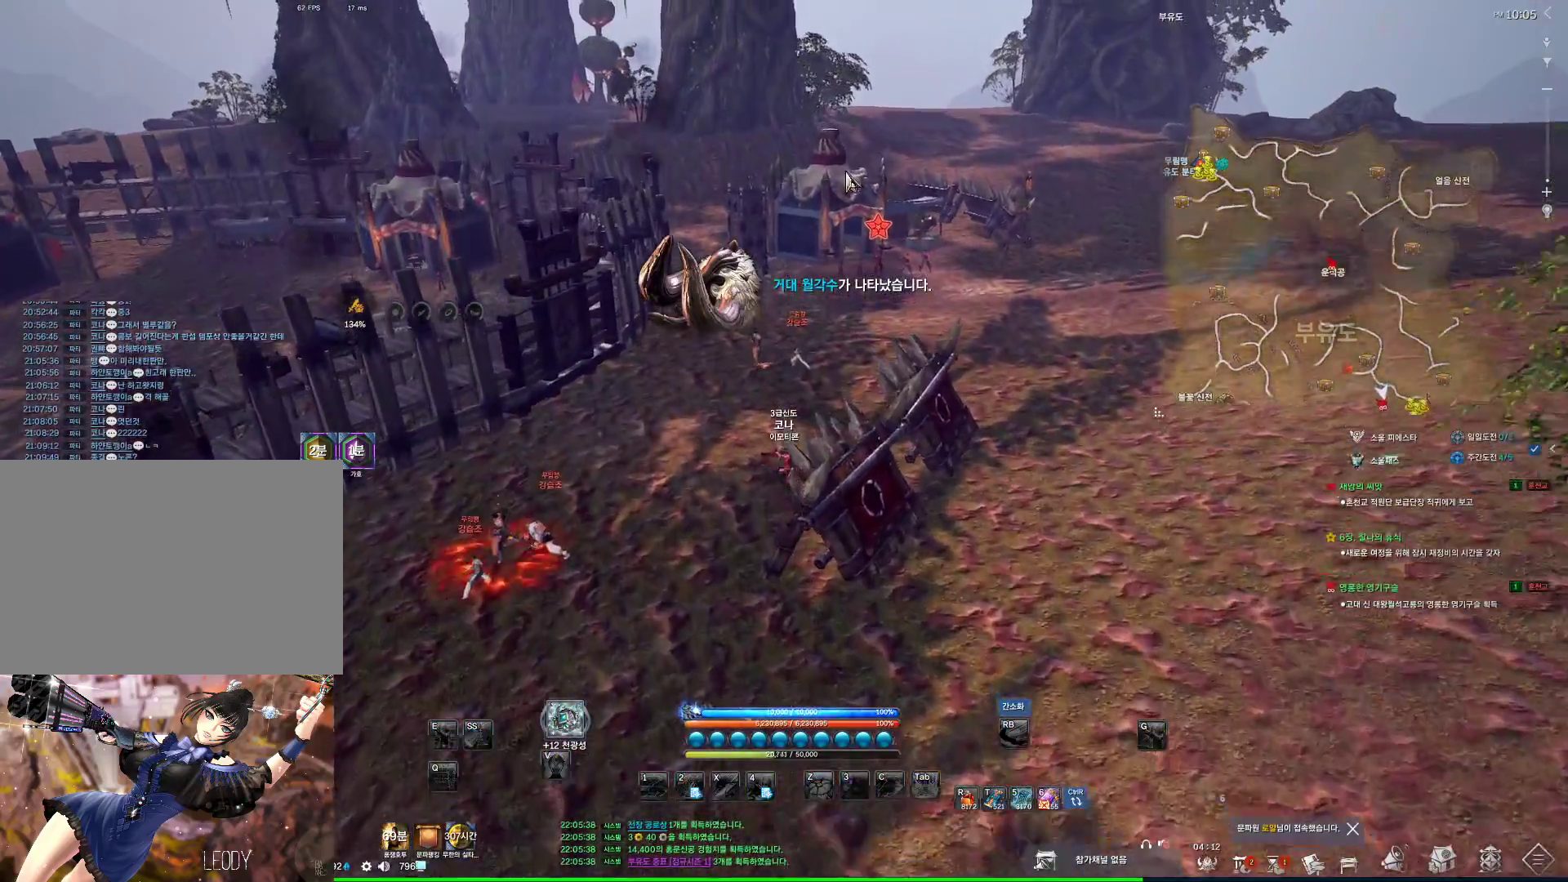
{"keys": ["alt", "w"], "mouse": ["right"], "events": [[134, "mouse_mb4", "up"], [200, "a", "up"], [467, "mouse_right", "down"]]}
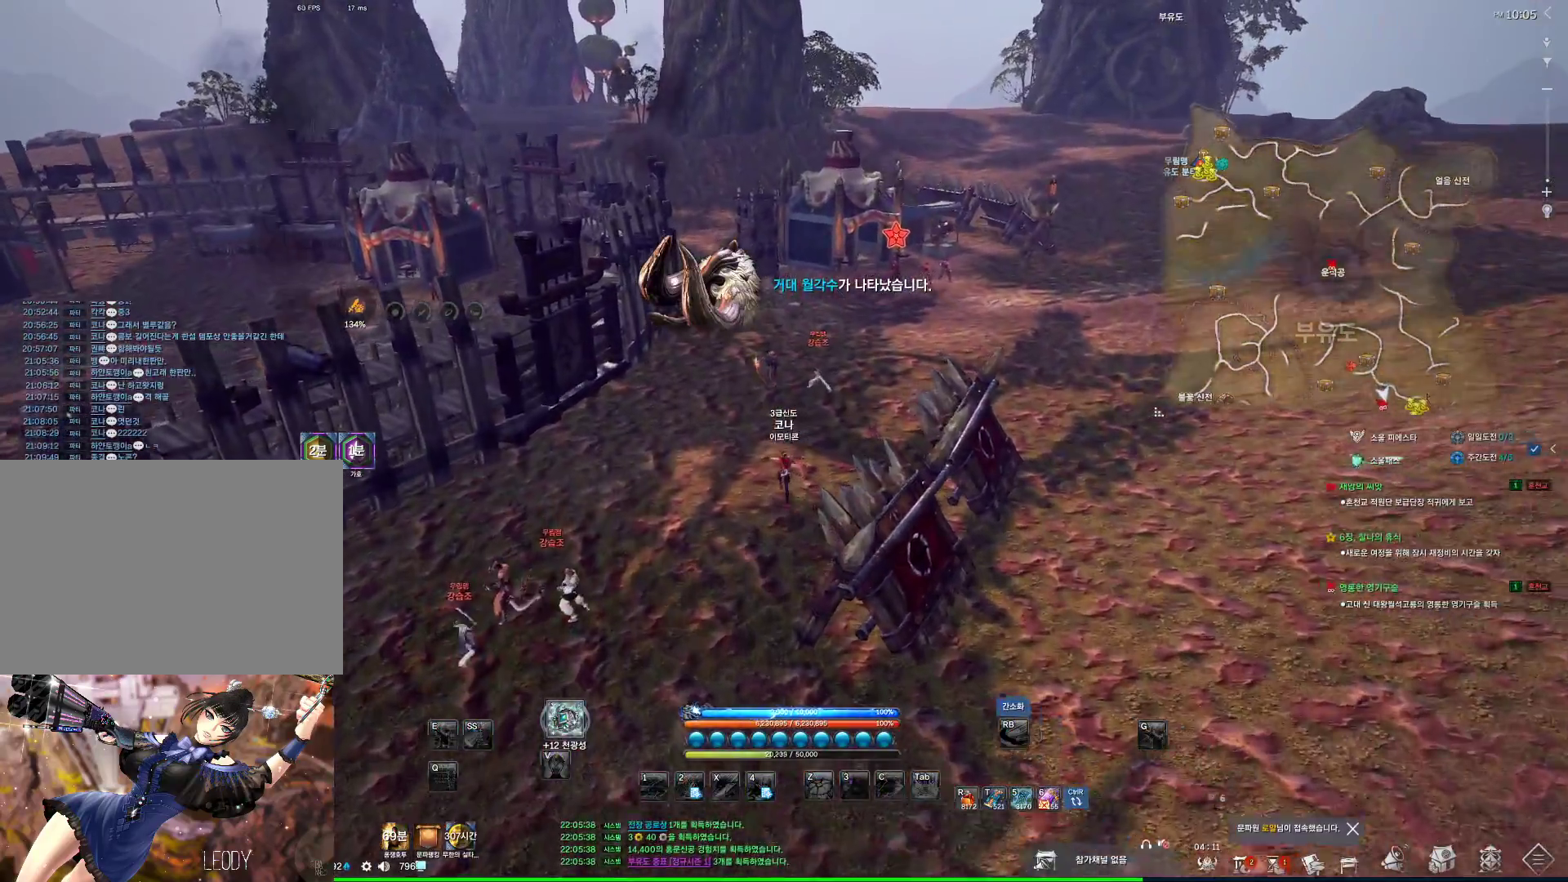
{"keys": ["w"], "mouse": [], "events": [[34, "mouse_left", "down"], [134, "mouse_left", "up"], [234, "mouse_left", "down"], [367, "mouse_left", "up"], [367, "mouse_right", "up"], [434, "alt", "up"]]}
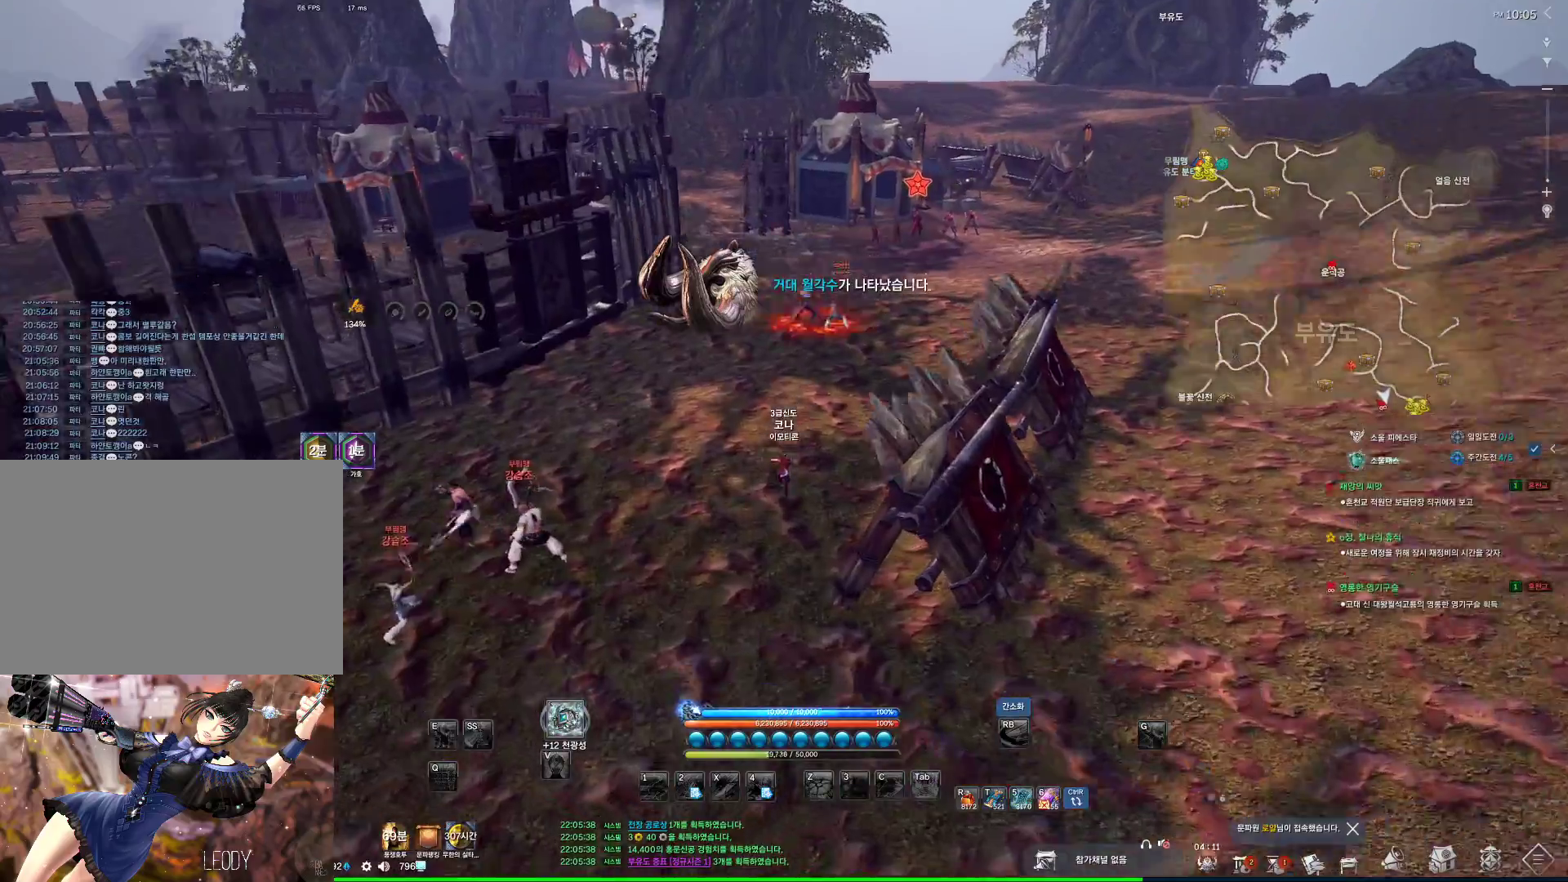
{"keys": ["alt", "d", "w"], "mouse": [], "events": [[167, "space", "down"], [334, "d", "down"], [367, "space", "up"], [500, "alt", "down"]]}
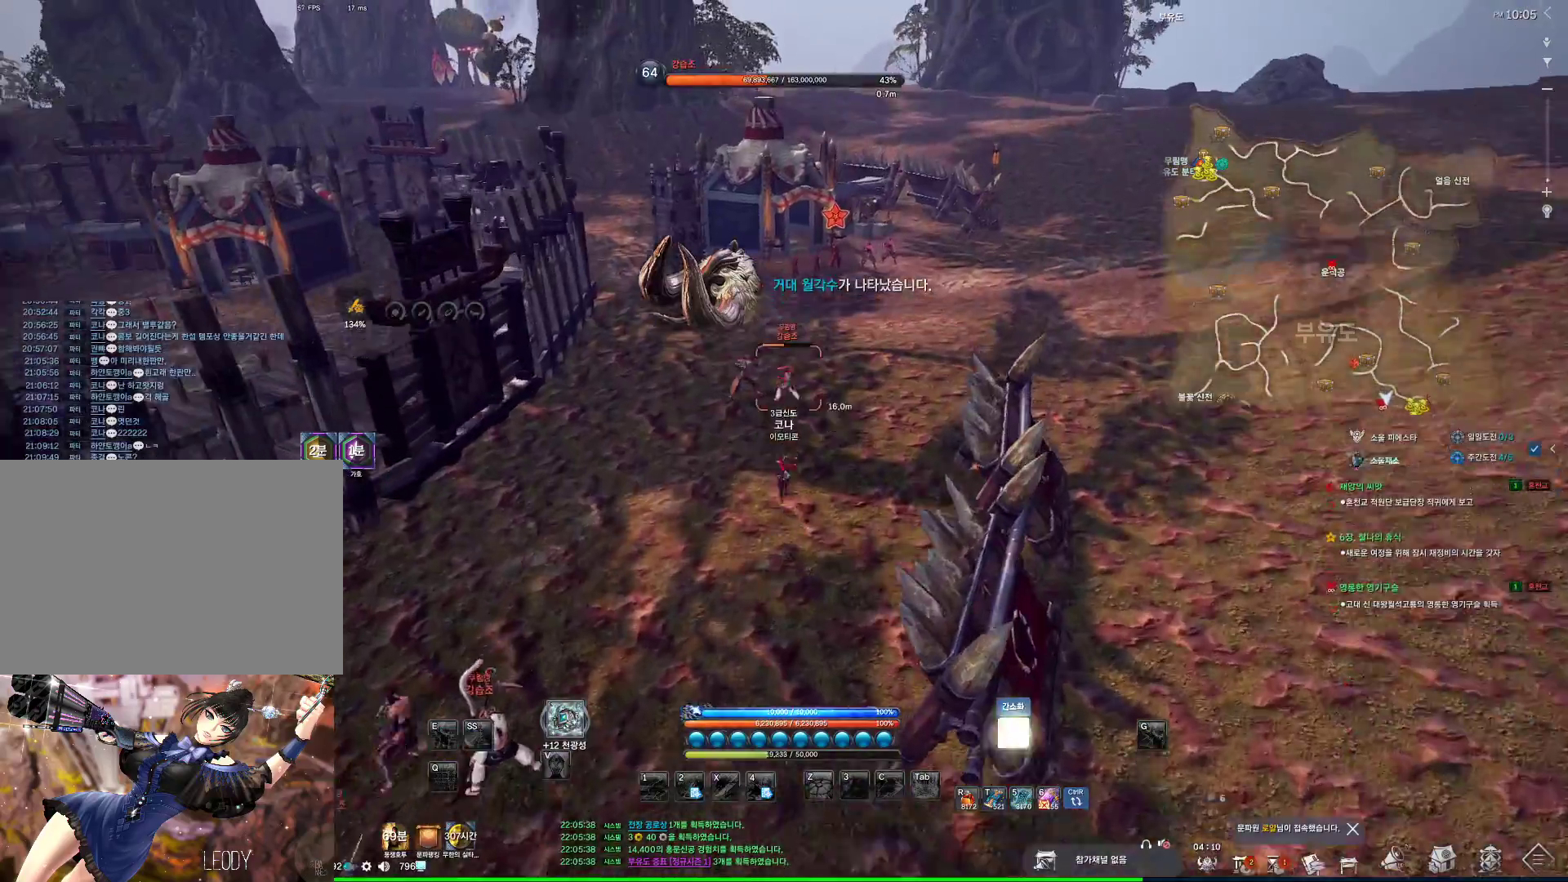
{"keys": ["alt", "d", "w"], "mouse": [], "events": []}
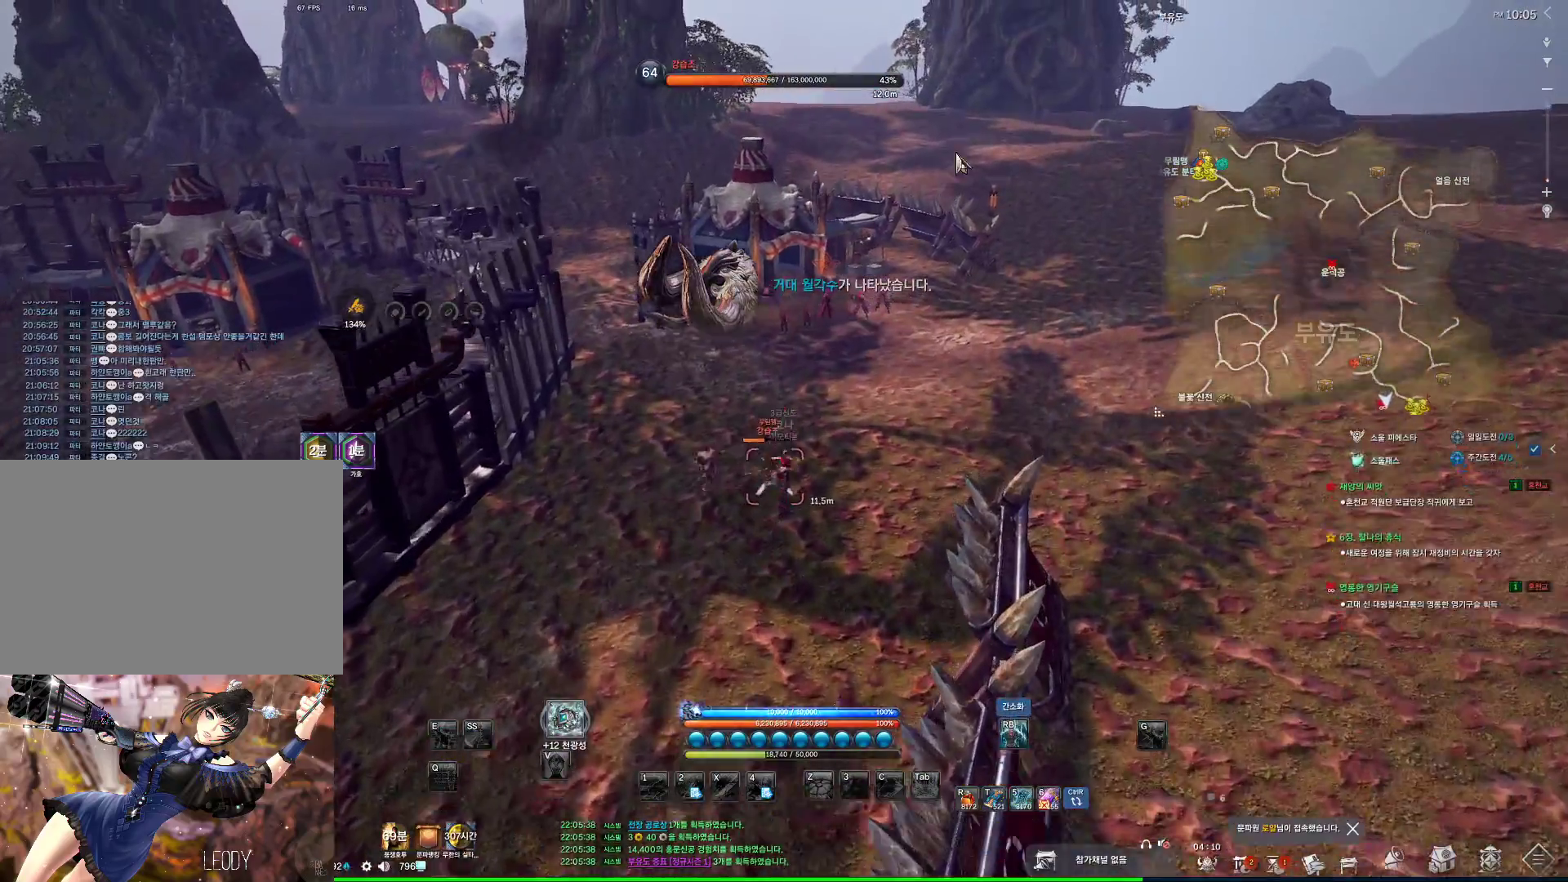
{"keys": ["alt", "d", "w"], "mouse": [], "events": [[134, "mouse_left", "down"], [134, "mouse_right", "down"], [200, "mouse_left", "up"], [200, "mouse_right", "up"], [267, "mouse_left", "down"], [300, "mouse_right", "down"], [400, "mouse_left", "up"], [400, "mouse_right", "up"]]}
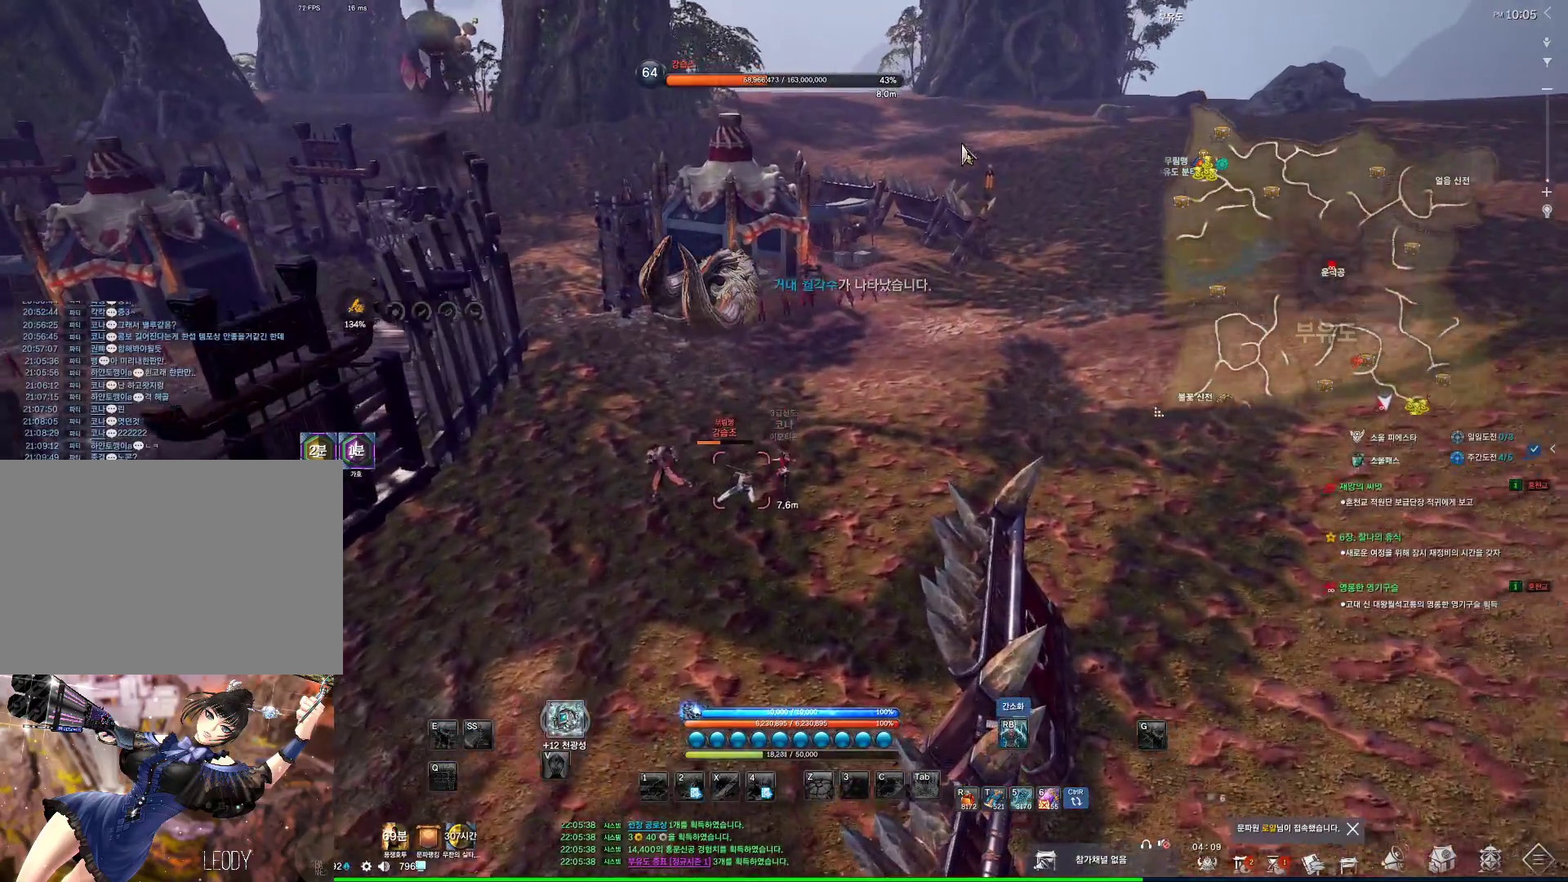
{"keys": ["space", "w"], "mouse": [], "events": [[100, "alt", "up"], [100, "d", "up"], [400, "space", "down"]]}
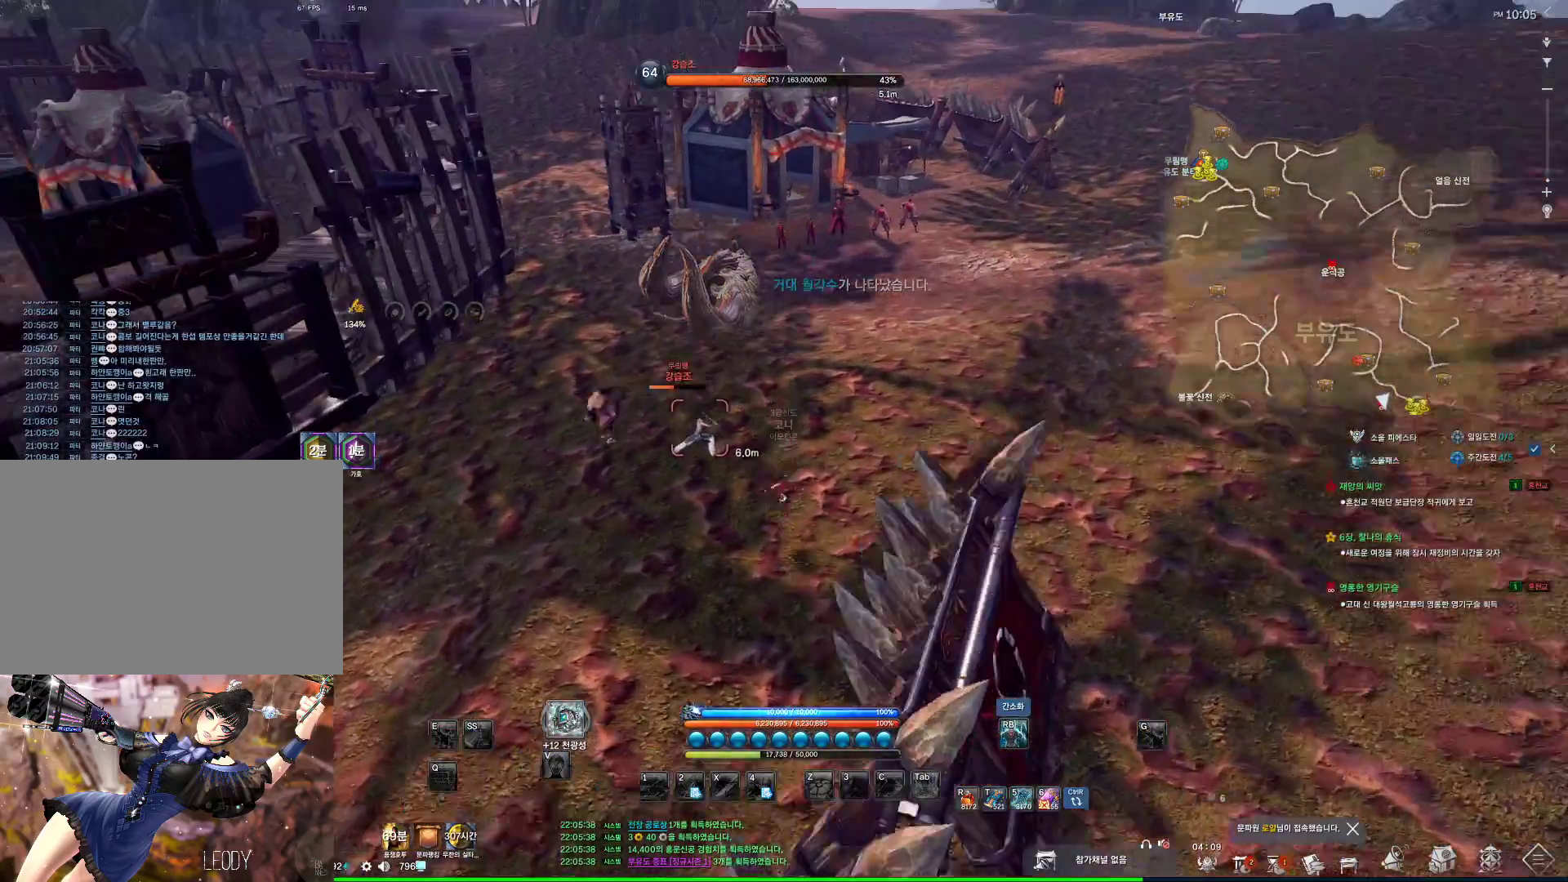
{"keys": ["alt", "w"], "mouse": [], "events": [[100, "space", "up"], [334, "alt", "down"]]}
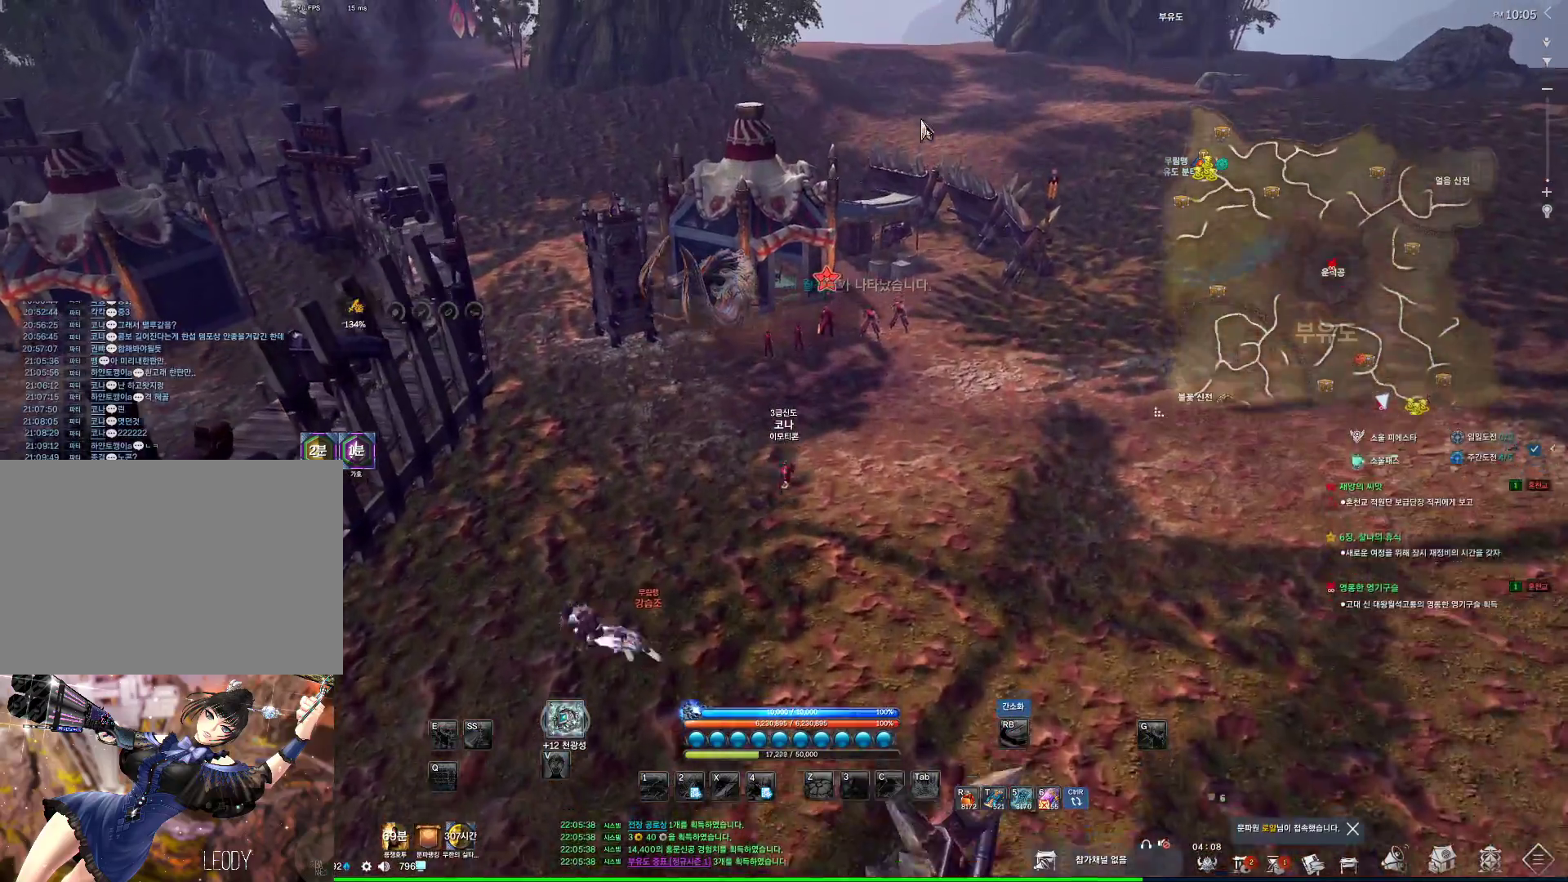
{"keys": ["alt", "w"], "mouse": ["left", "right"], "events": [[267, "mouse_left", "down"], [267, "mouse_right", "down"], [400, "mouse_left", "up"], [400, "mouse_right", "up"], [434, "mouse_left", "down"], [434, "mouse_right", "down"]]}
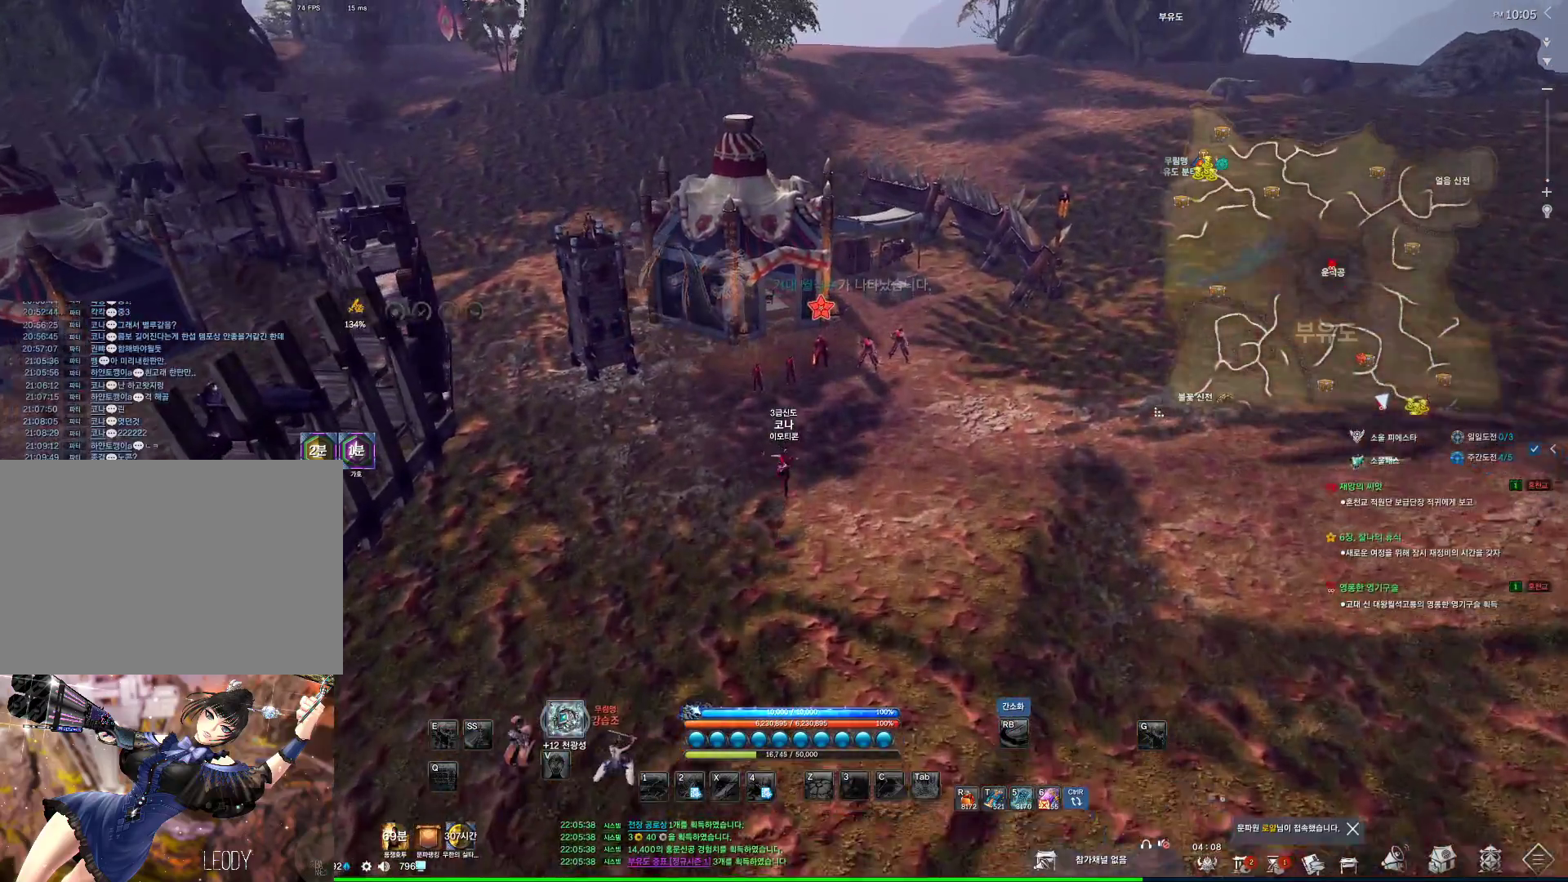
{"keys": ["w"], "mouse": [], "events": [[100, "mouse_left", "up"], [100, "mouse_right", "up"], [234, "alt", "up"]]}
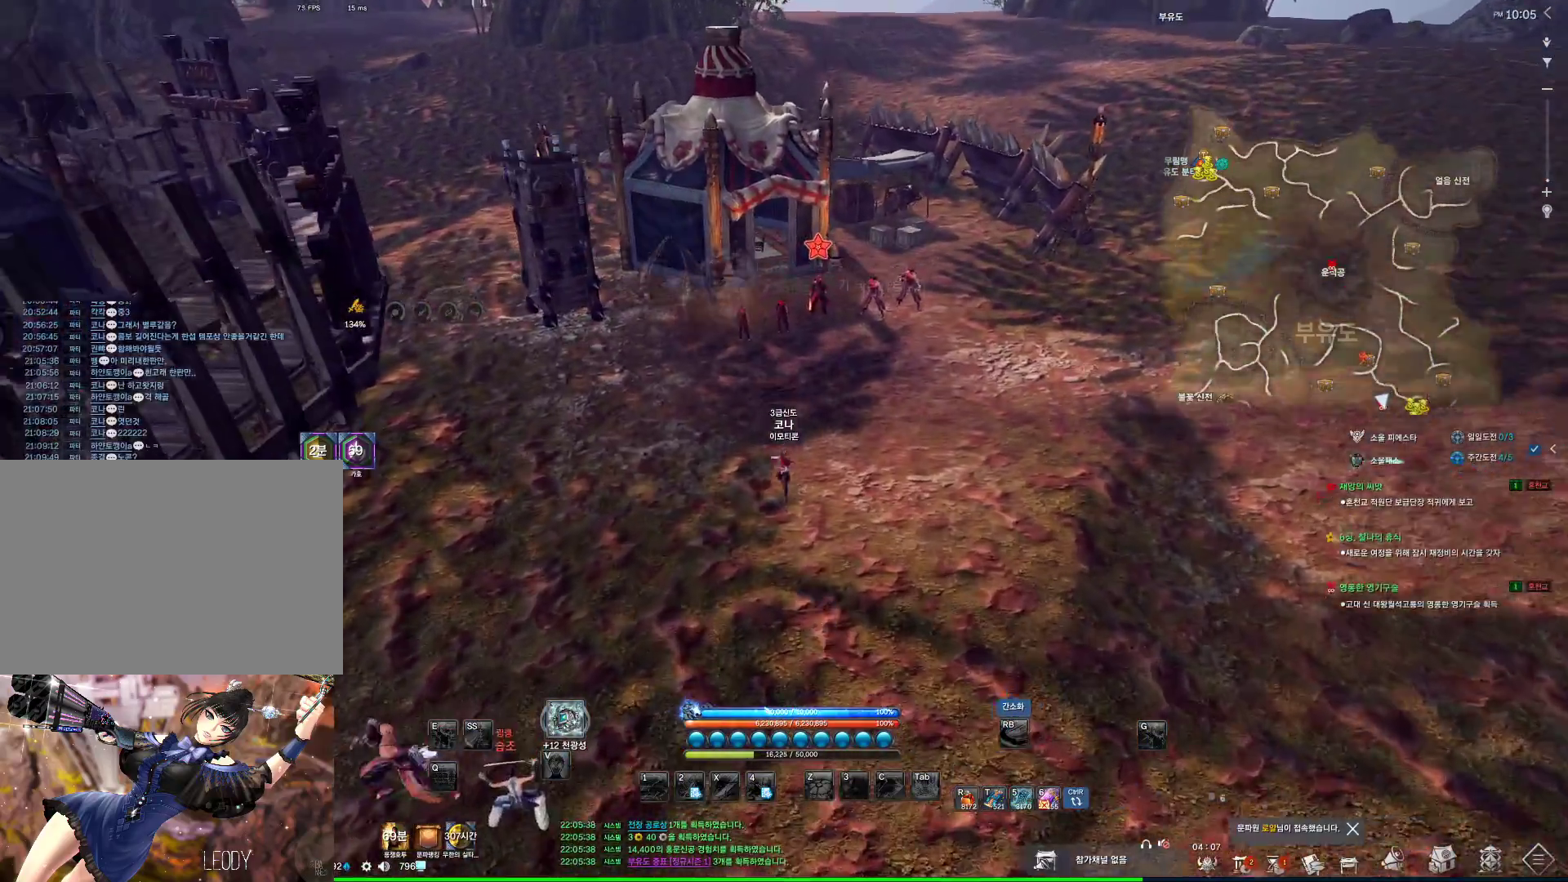
{"keys": ["w"], "mouse": [], "events": [[167, "space", "down"], [234, "d", "down"], [300, "space", "up"], [434, "d", "up"]]}
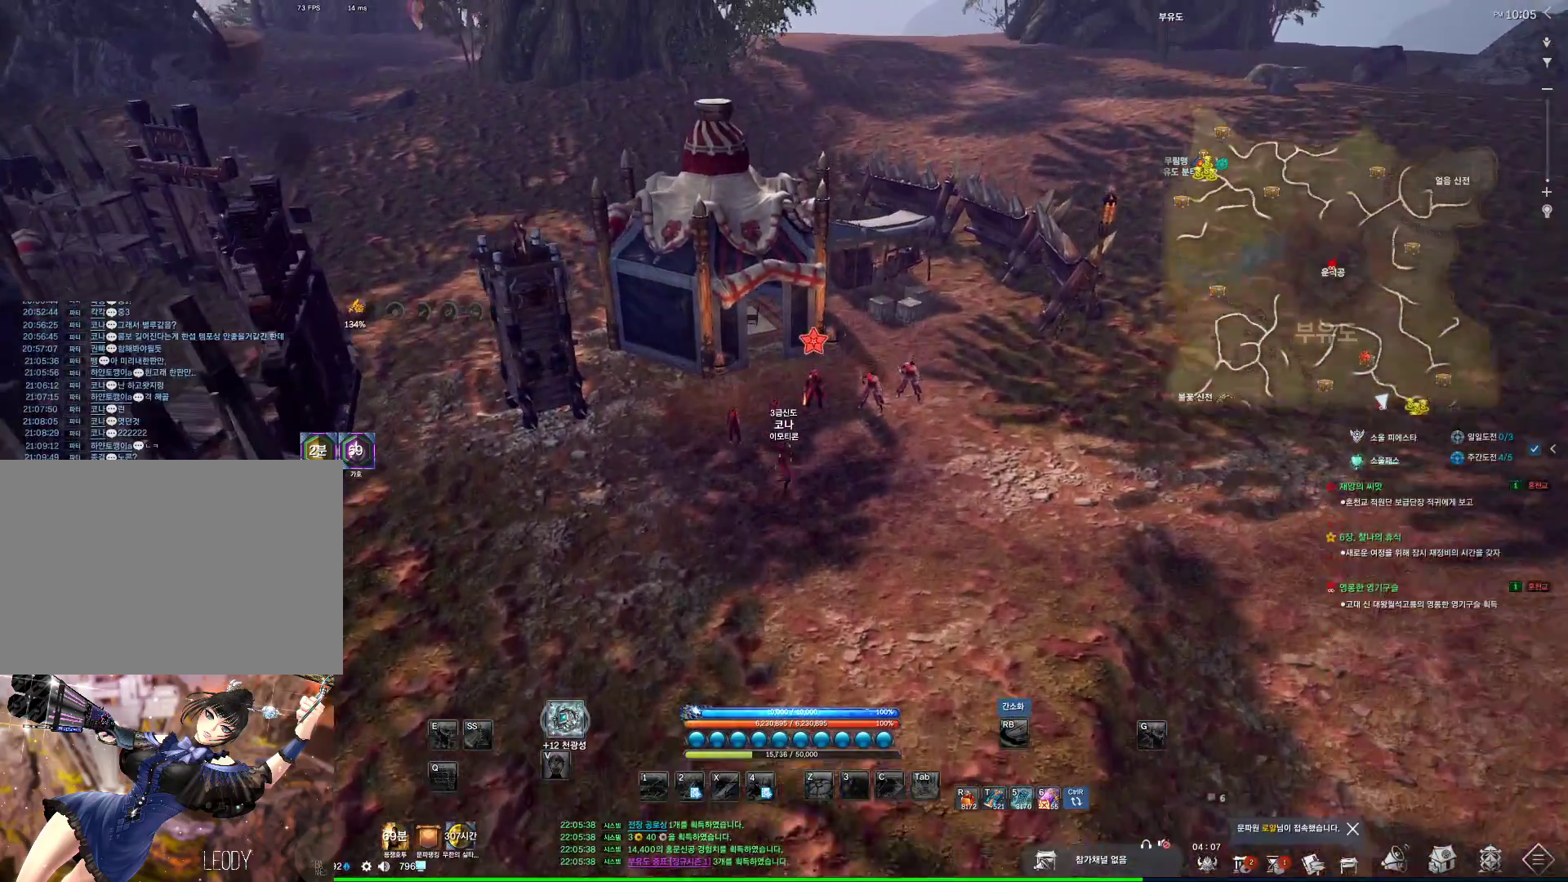
{"keys": ["w"], "mouse": [], "events": [[134, "d", "down"], [267, "d", "up"]]}
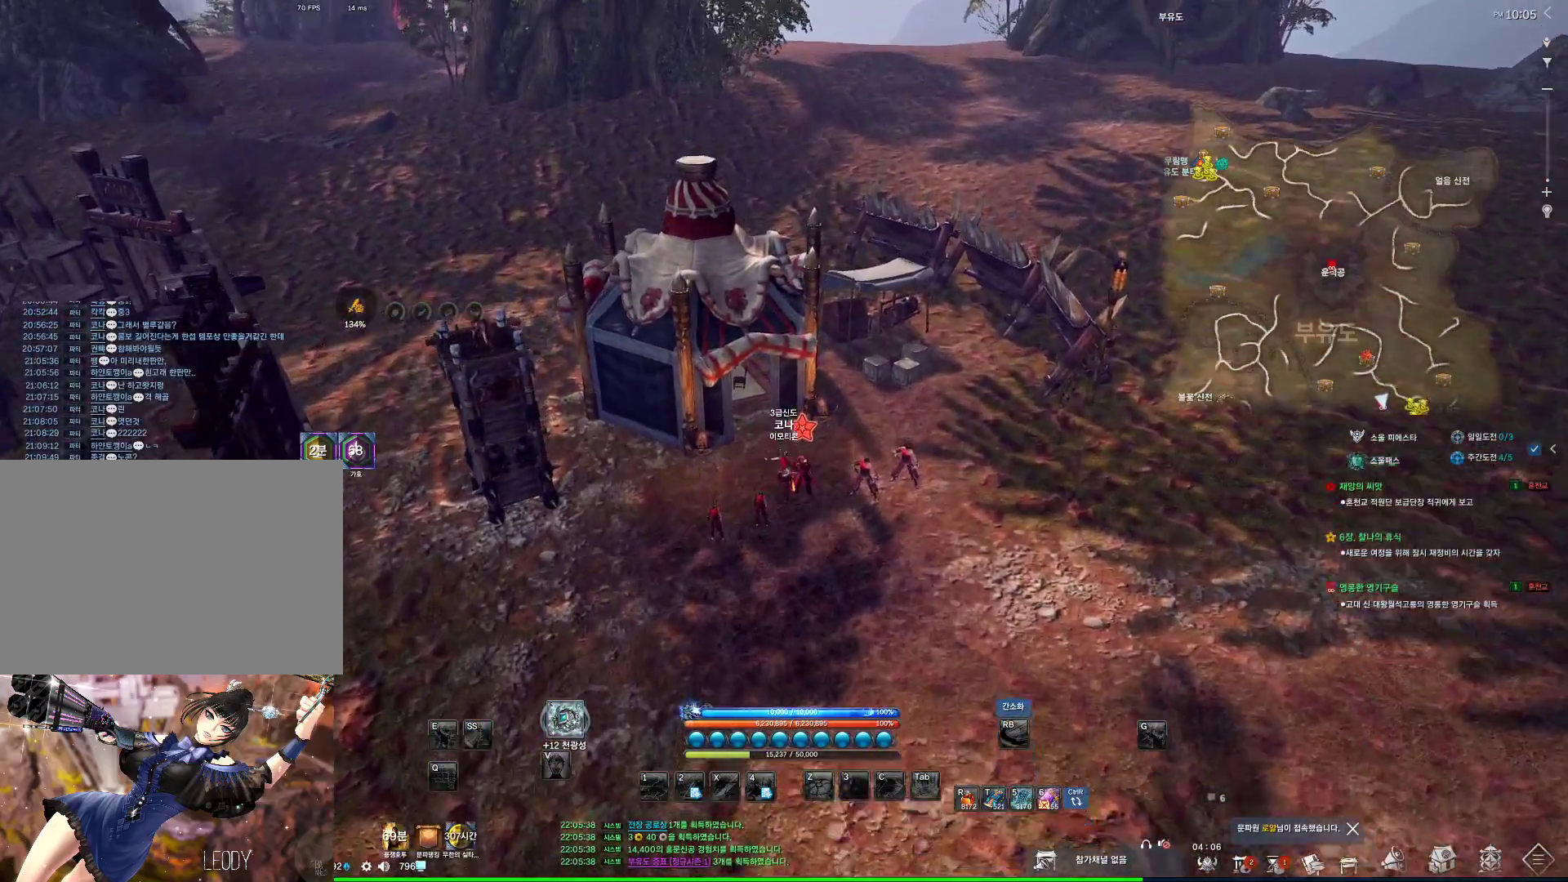
{"keys": [], "mouse": [], "events": [[100, "w", "up"]]}
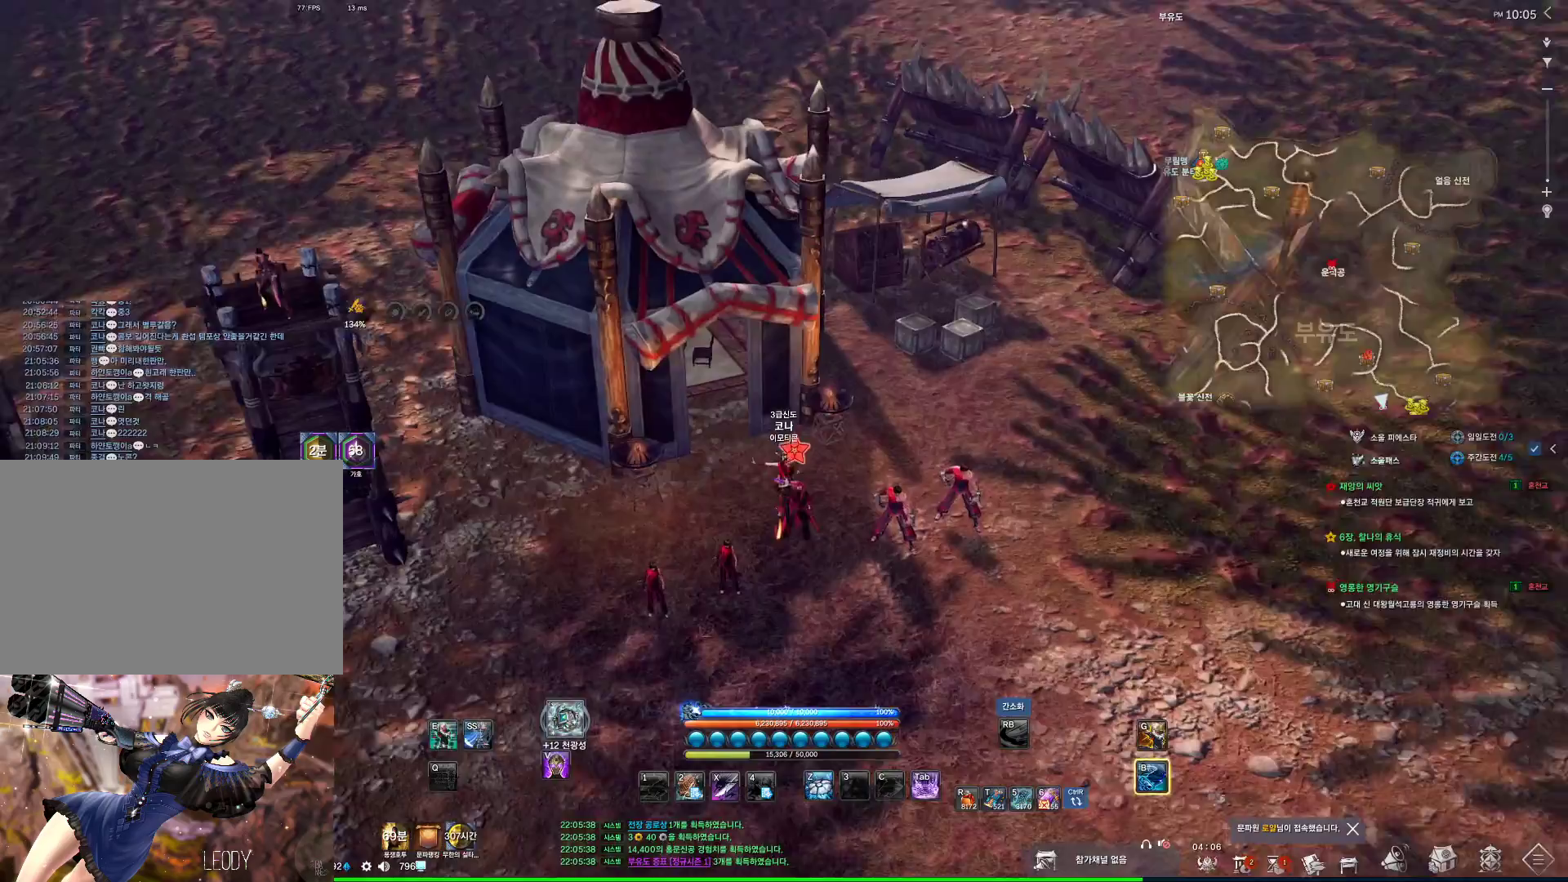
{"keys": [], "mouse": [], "events": [[400, "f", "down"], [434, "f", "up"]]}
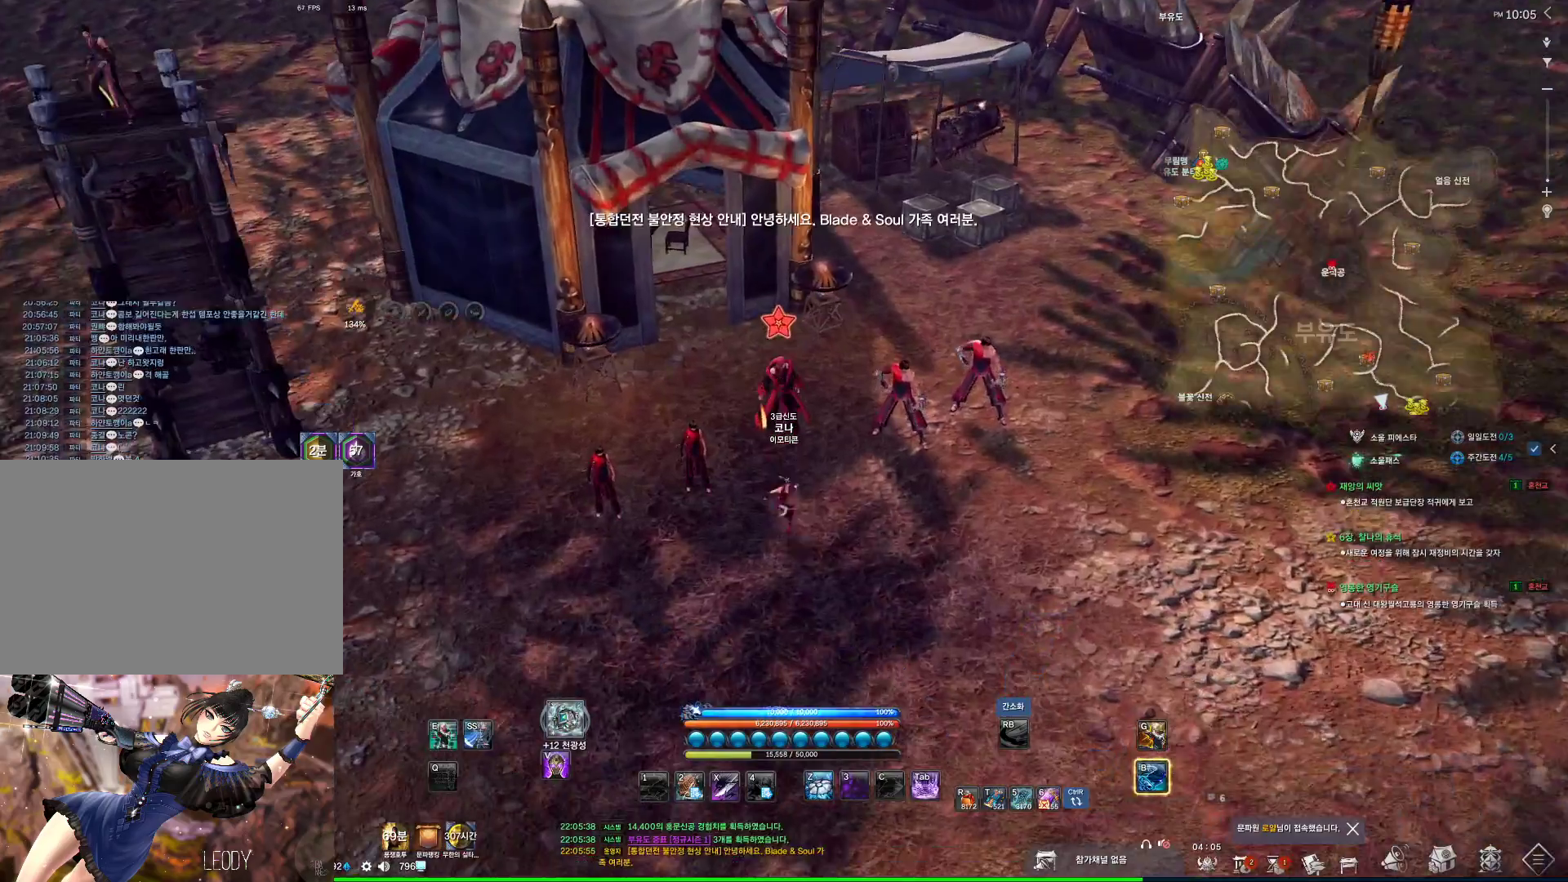
{"keys": ["w"], "mouse": [], "events": [[34, "f", "down"], [134, "f", "up"], [167, "f", "down"], [267, "f", "up"], [367, "w", "down"]]}
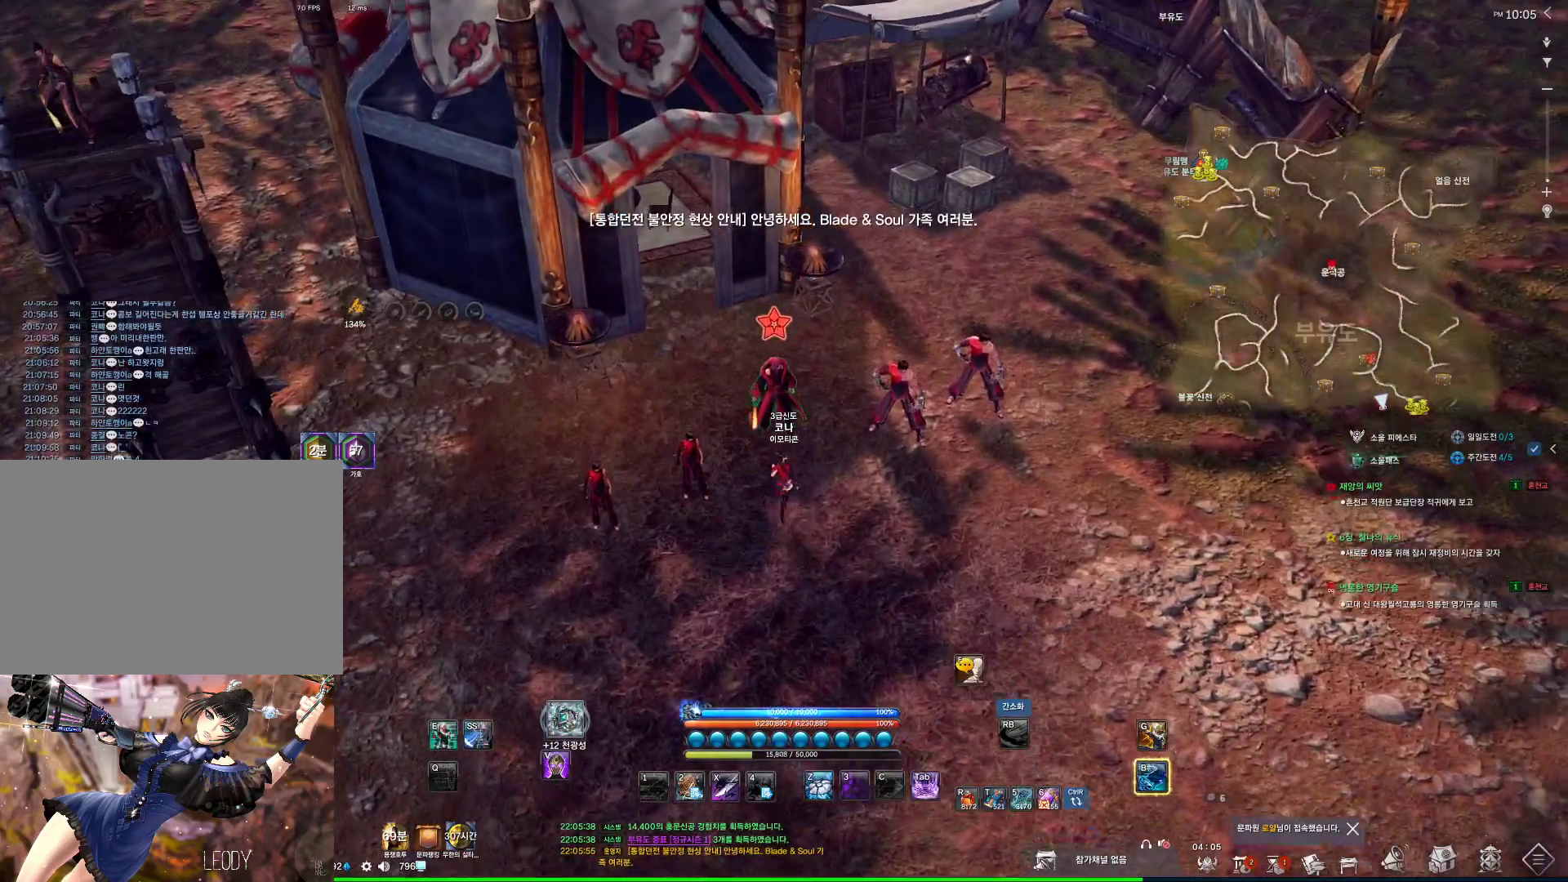
{"keys": [], "mouse": ["left"], "events": [[34, "w", "up"], [100, "f", "down"], [134, "f", "up"], [234, "f", "down"], [334, "f", "up"], [367, "f", "down"], [467, "mouse_left", "down"], [500, "f", "up"]]}
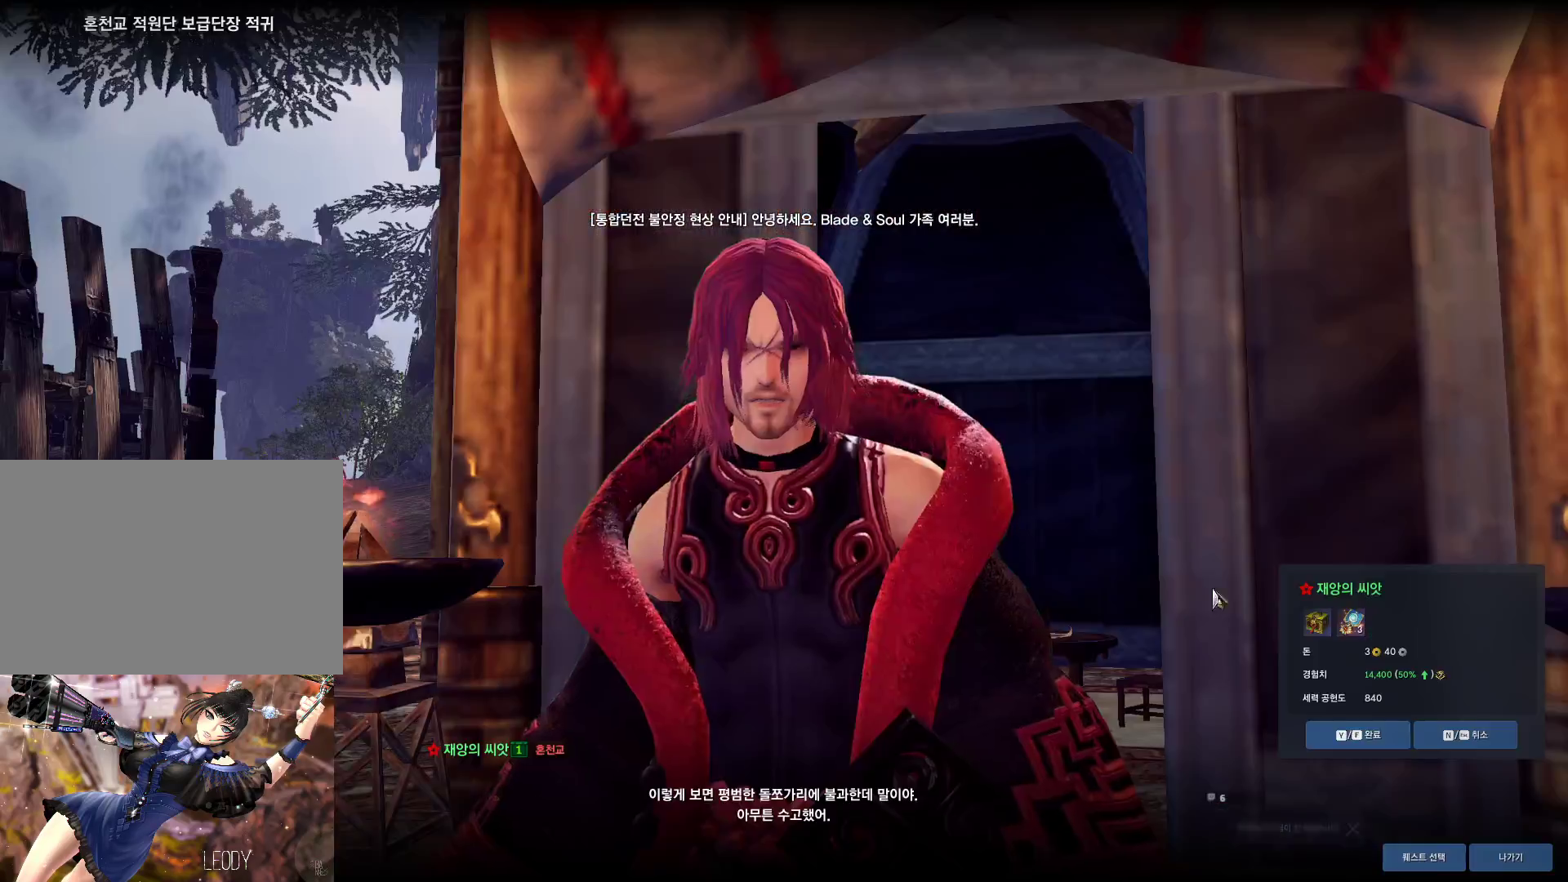
{"keys": ["s"], "mouse": [], "events": [[67, "f", "down"], [67, "mouse_left", "up"], [134, "f", "up"], [134, "mouse_left", "down"], [234, "mouse_left", "up"], [300, "f", "down"], [300, "mouse_left", "down"], [400, "f", "up"], [400, "s", "down"], [467, "mouse_left", "up"]]}
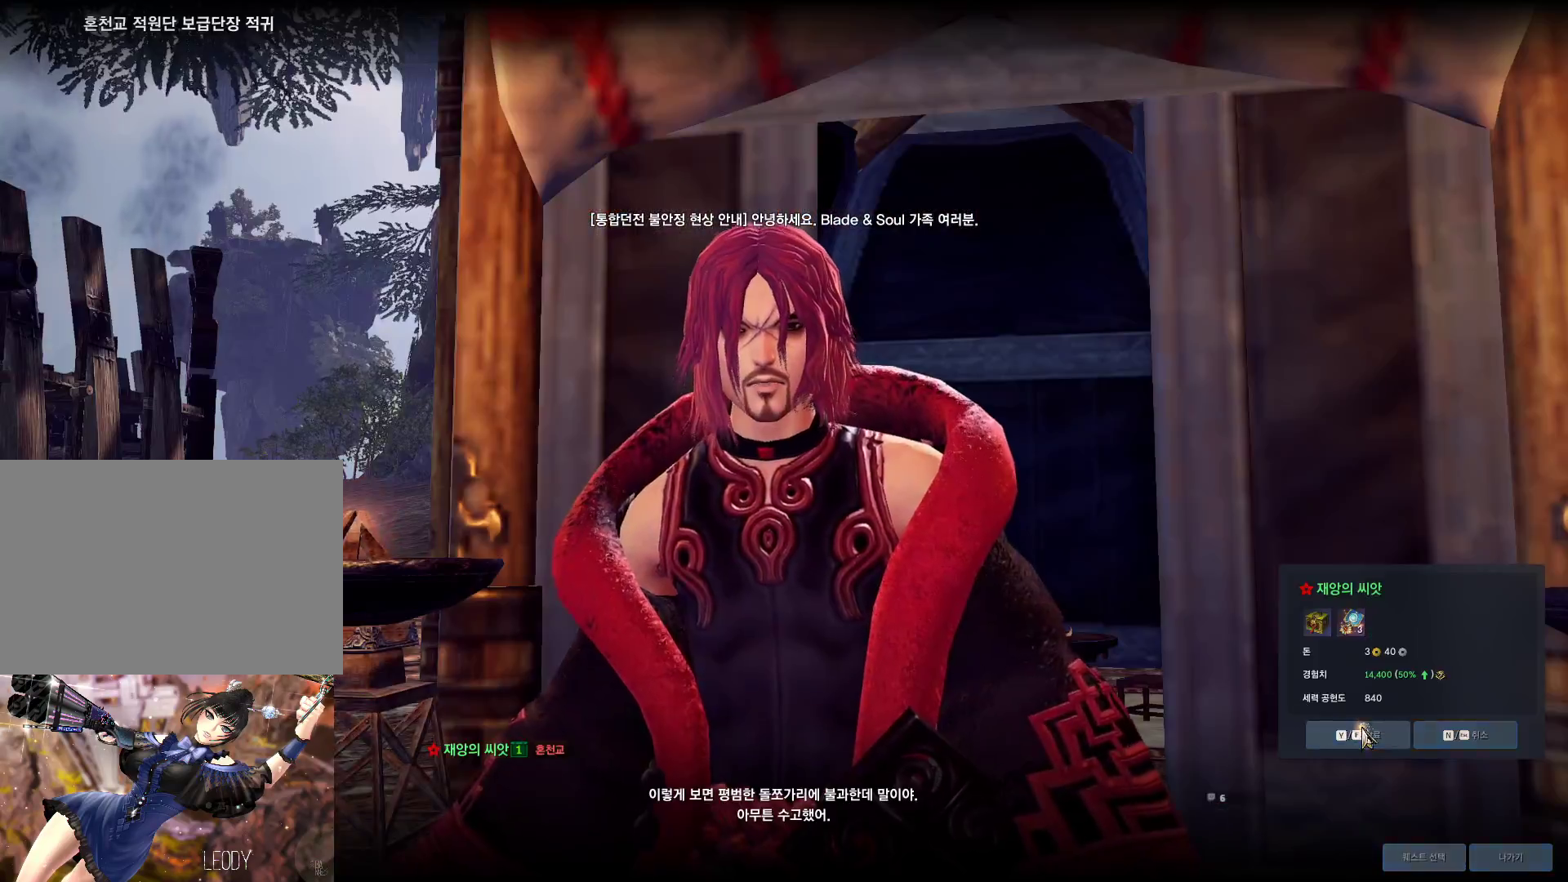
{"keys": ["w"], "mouse": [], "events": [[200, "a", "down"], [267, "s", "up"], [334, "w", "down"], [500, "a", "up"]]}
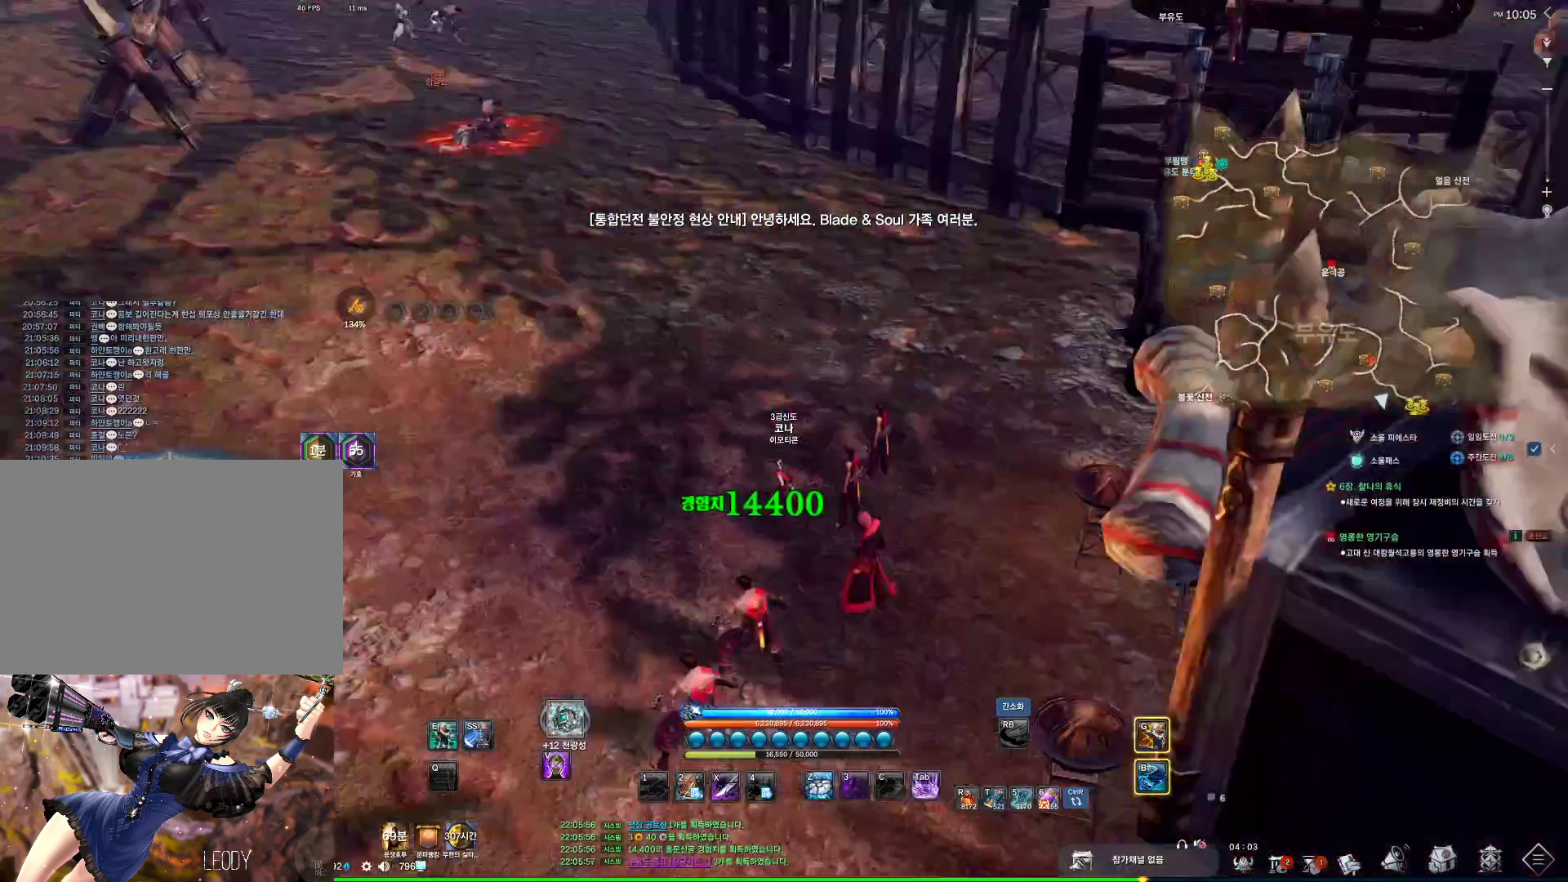
{"keys": ["space", "w"], "mouse": [], "events": [[200, "shift", "down"], [334, "shift", "up"], [500, "space", "down"]]}